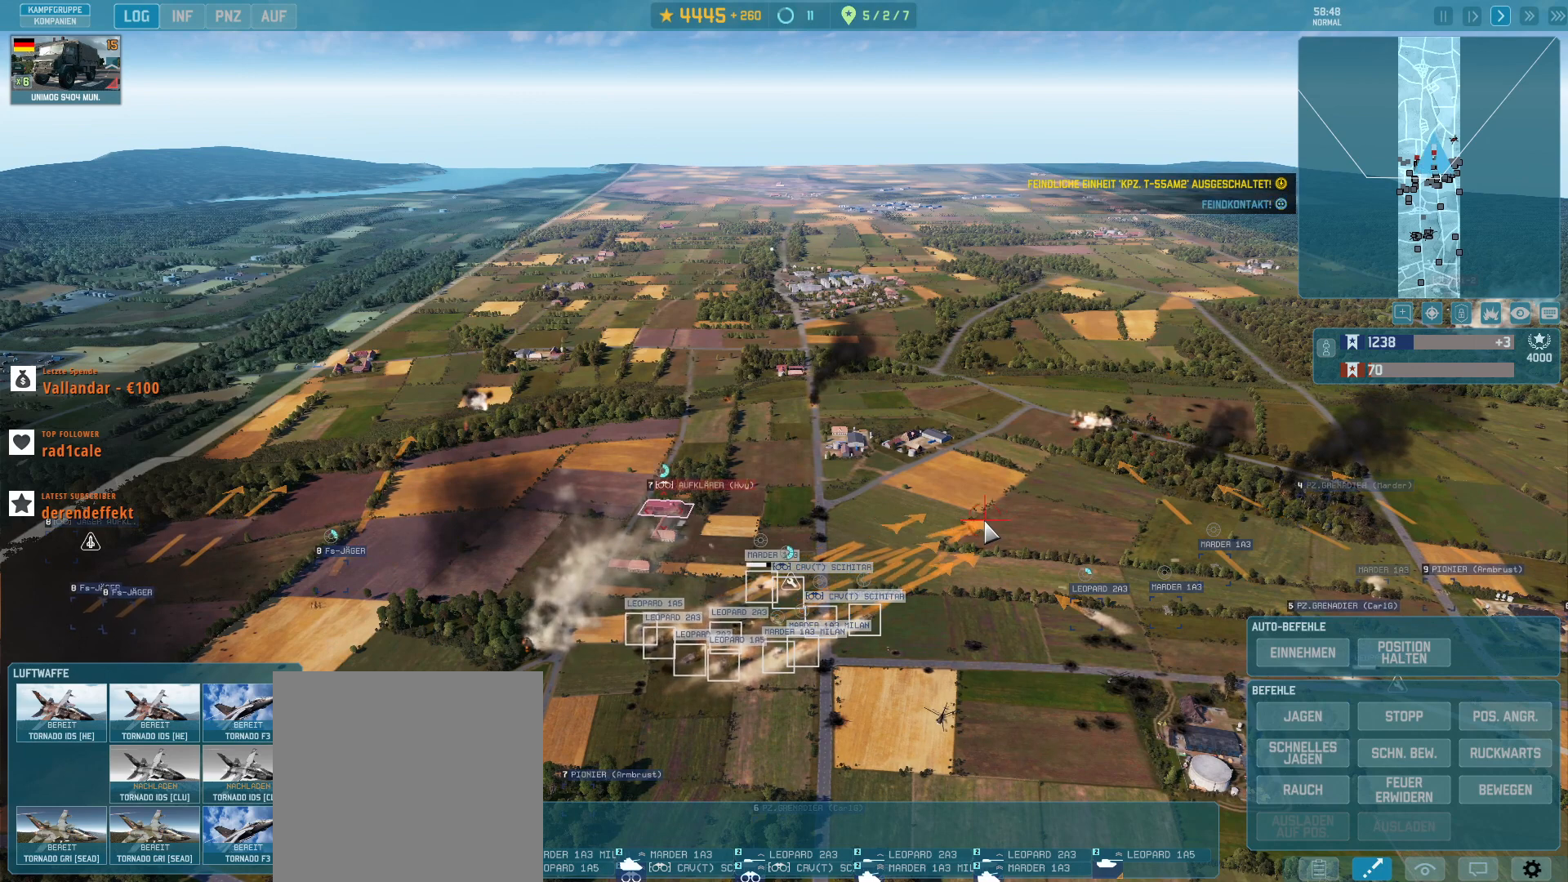
Gameplay with keyboard and mouse; each line is a JSON object with the keys and mouse buttons held at the frame after it. "events" lists presses ("down") and releases ("up") of ".", "/", "0", "1", "2", "3", "4", "5", "6", "7", "8", "9", "a", "alt_l", "alt_r", "b", "backslash", "backspace", "c", "caps_lock", "comma", "ctrl_l", "ctrl_r", "d", "e", "equals", "escape", "f", "f1", "f10", "f11", "f12", "f2", "f3", "f4", "f5", "f6", "f7", "f8", "f9", "g", "h", "i", "j", "k", "l", "lbracket", "m", "minus", "n", "o", "p", "q", "quote", "r", "rbracket", "return", "s", "semicolon", "shift_l", "shift_r", "super", "t", "tab", "tilde", "u", "v", "w", "x", "y", "z", "mouse_left", "mouse_wheel", "mouse_right", "mouse_mb4" and "mouse_mb5" between this image and that frame as [ms after this image, input, new state], when the widget could be followed in between. "mouse_left", "mouse_wheel", "mouse_right", "mouse_mb4", "mouse_mb5" = the "left", "wheel", "right", "mb4", "mb5" buttons of the "mouse" list. No other keys are recorded. "wheel" means that the mouse wheel is clicked or scrolled. Not read: mouse_move.
{"keys": [], "mouse": [], "events": []}
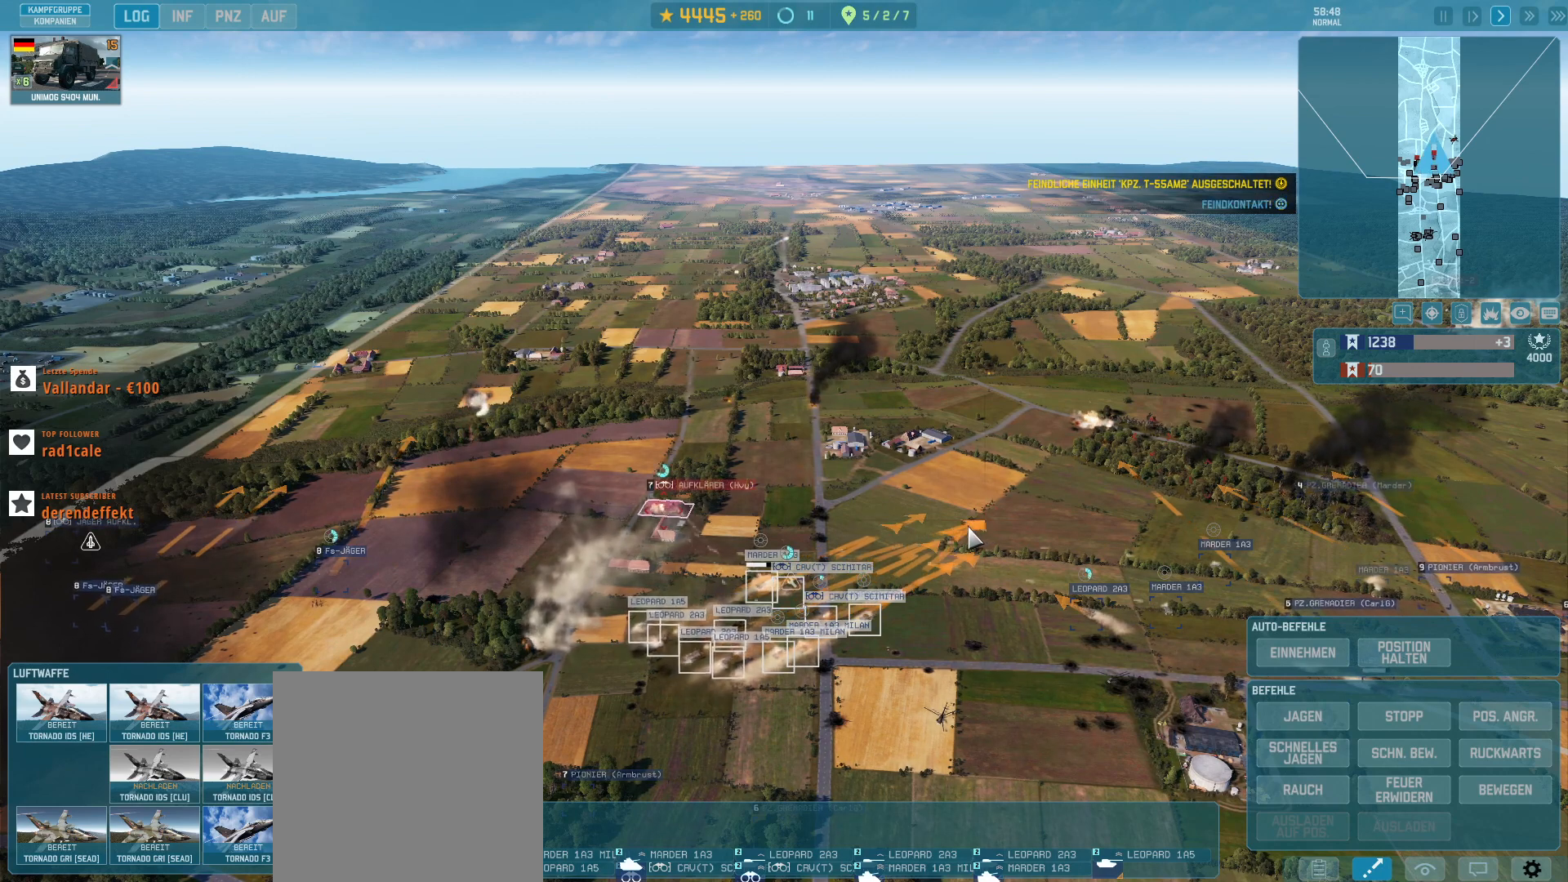
{"keys": [], "mouse": [], "events": []}
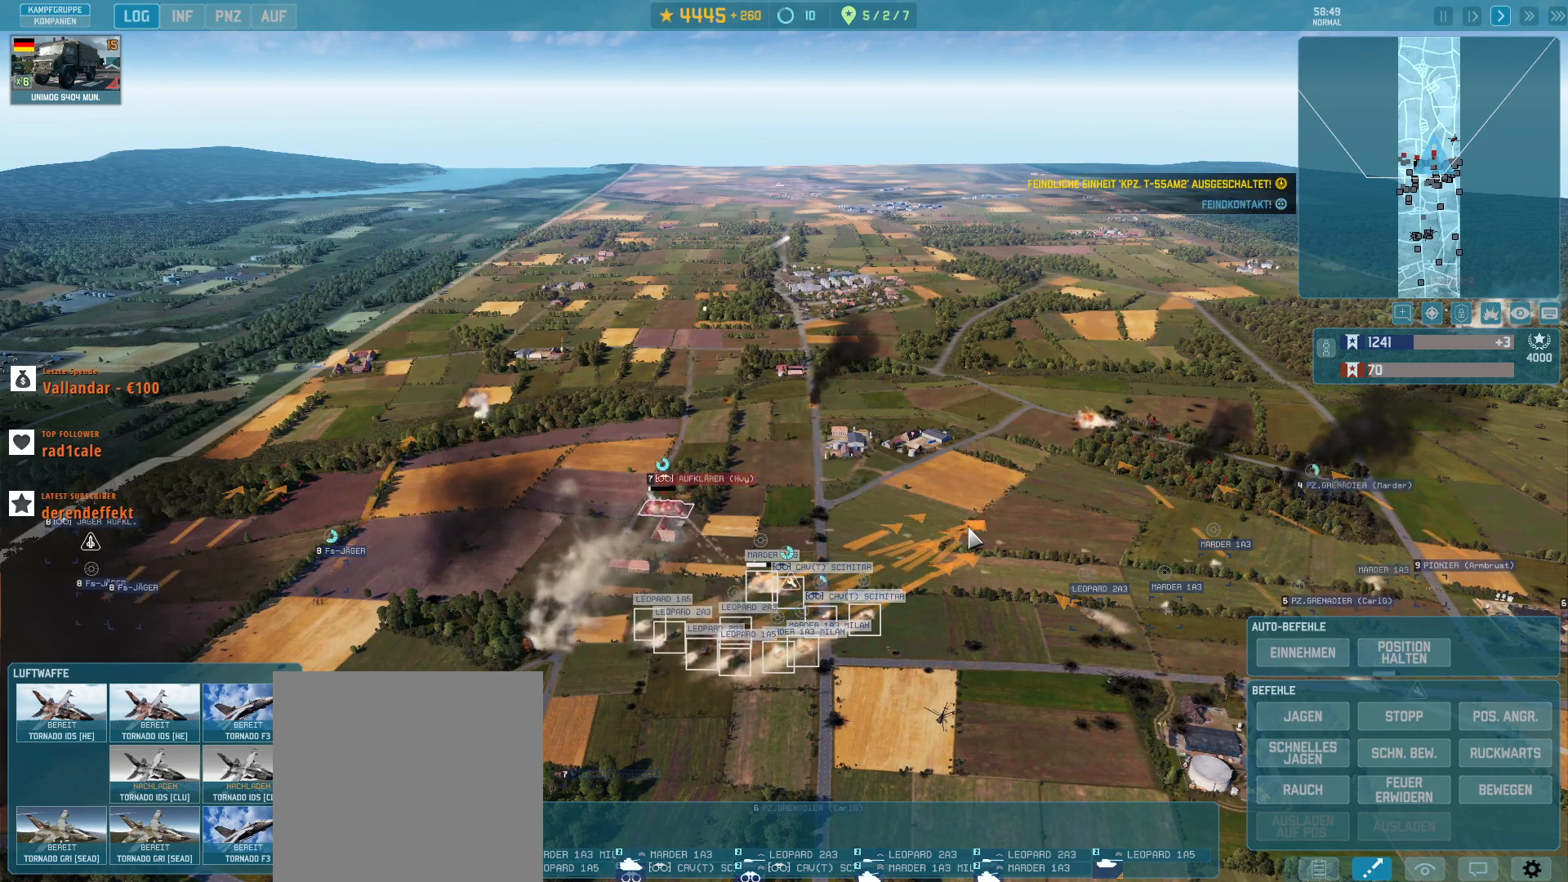
{"keys": [], "mouse": [], "events": []}
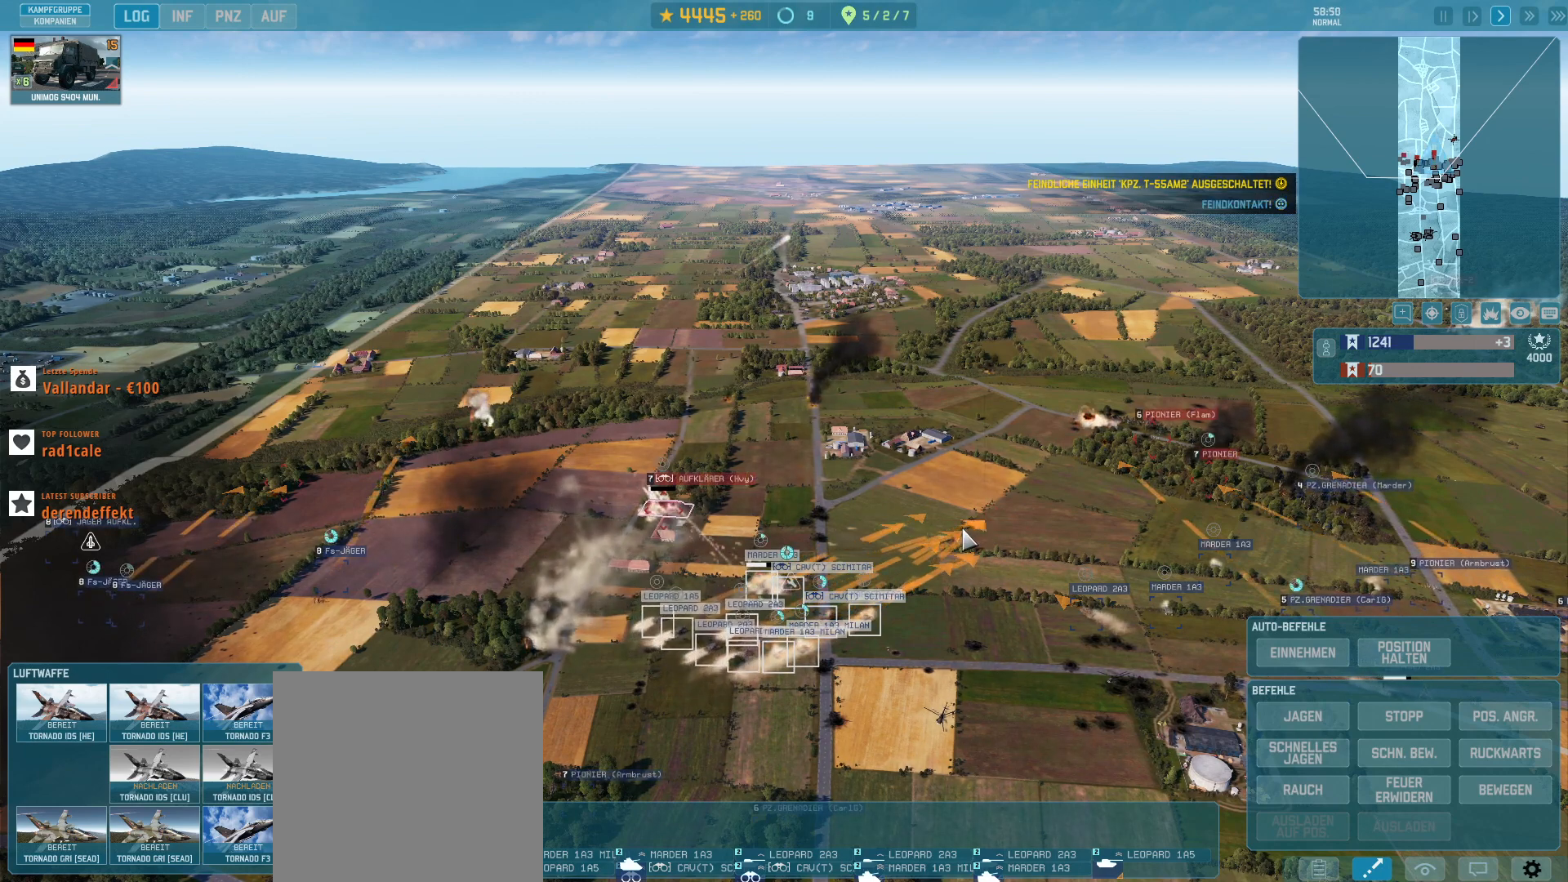
{"keys": [], "mouse": [], "events": []}
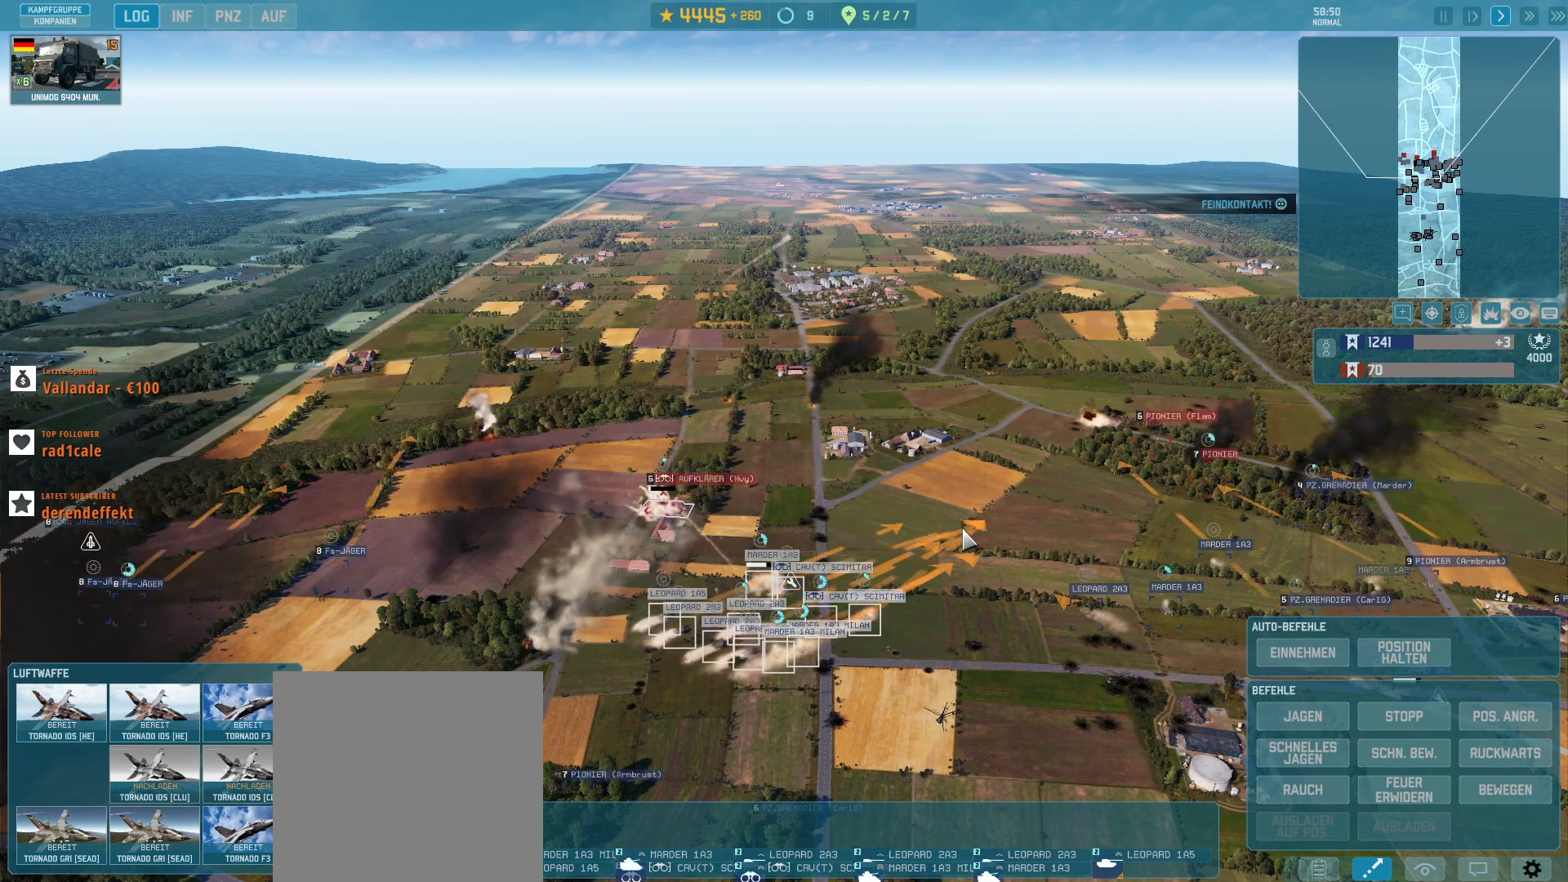
{"keys": [], "mouse": [], "events": []}
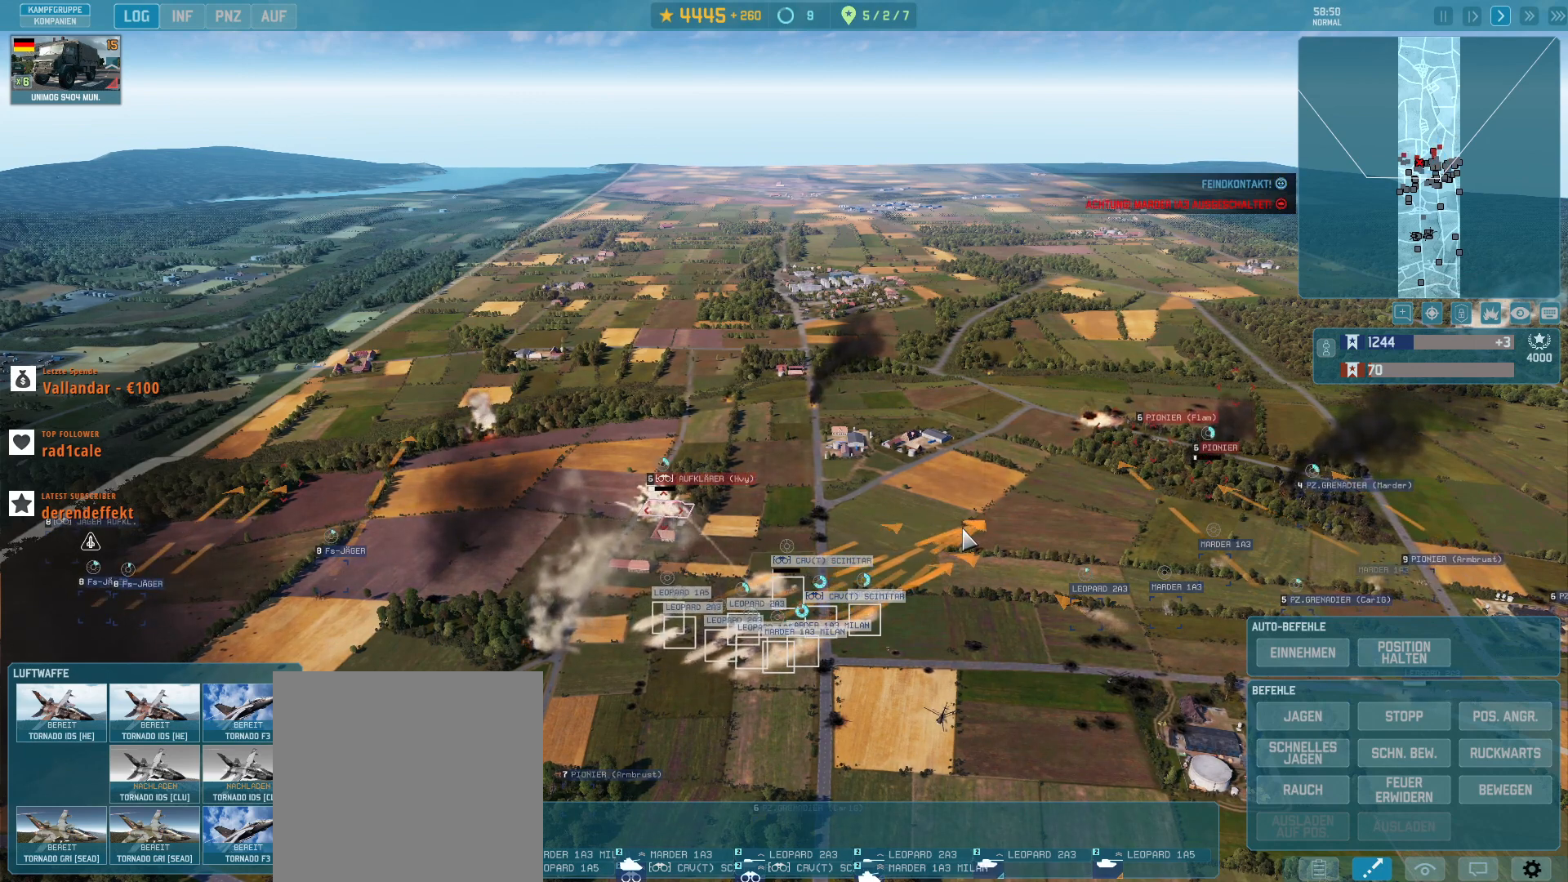
{"keys": [], "mouse": [], "events": []}
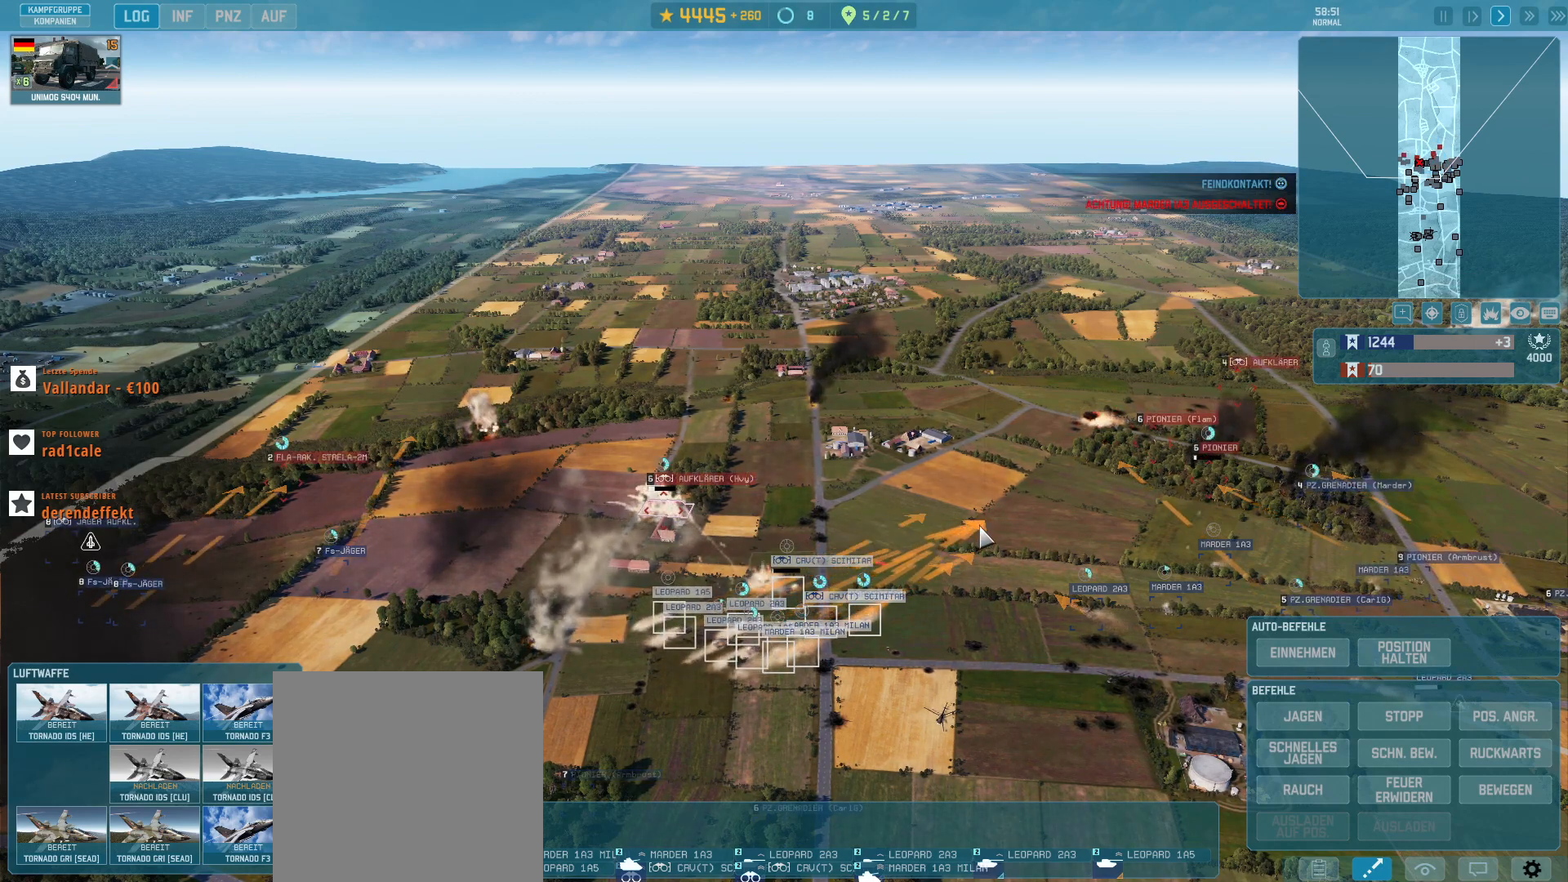
{"keys": [], "mouse": [], "events": [[33, "d", "down"], [200, "d", "up"]]}
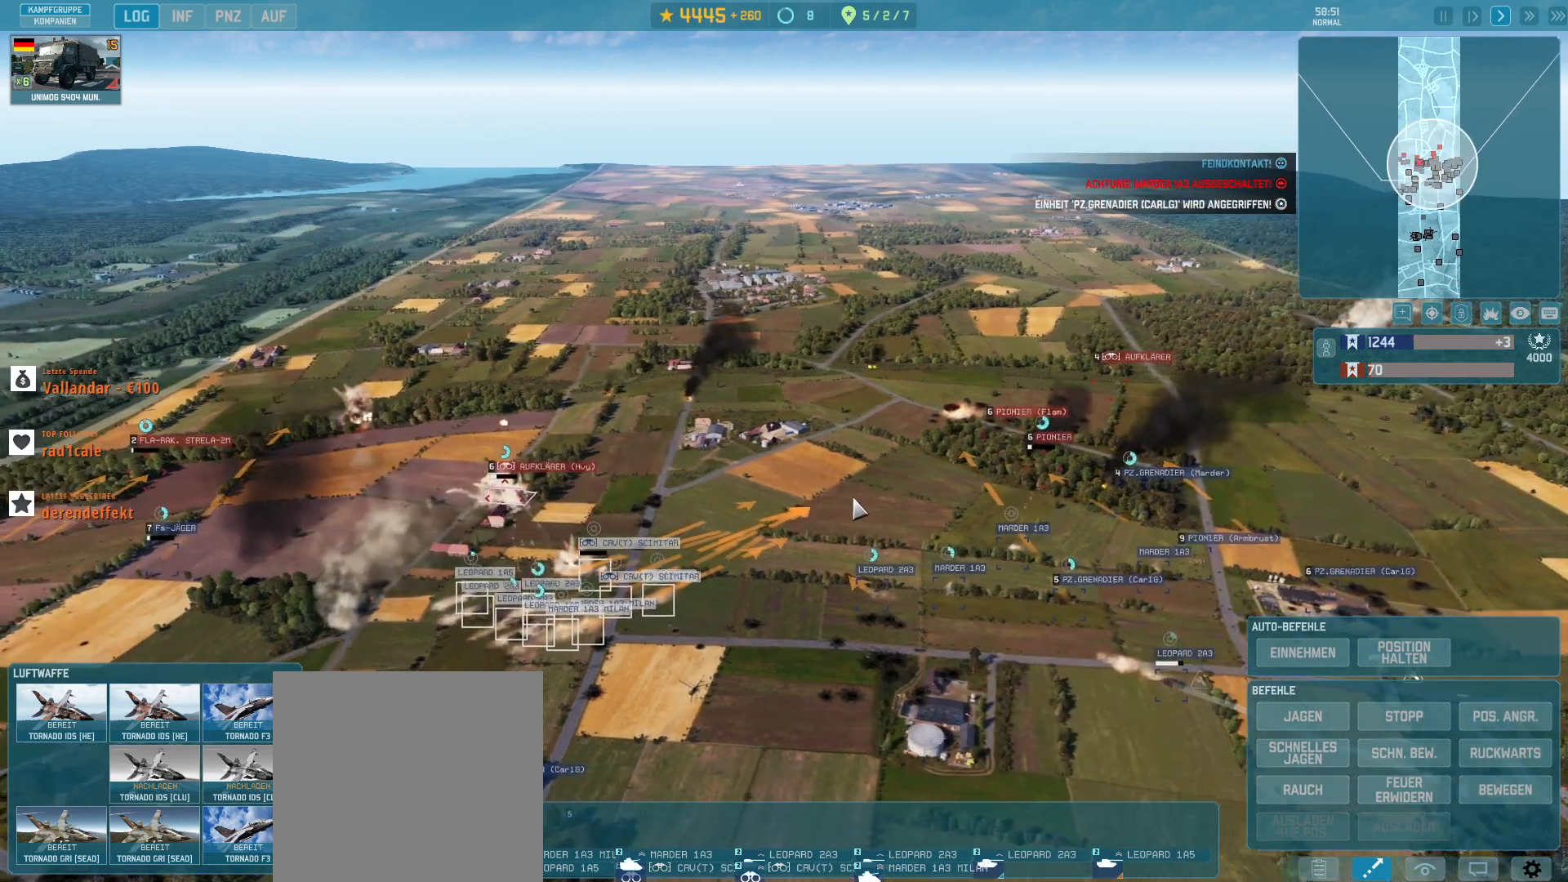
{"keys": [], "mouse": [], "events": []}
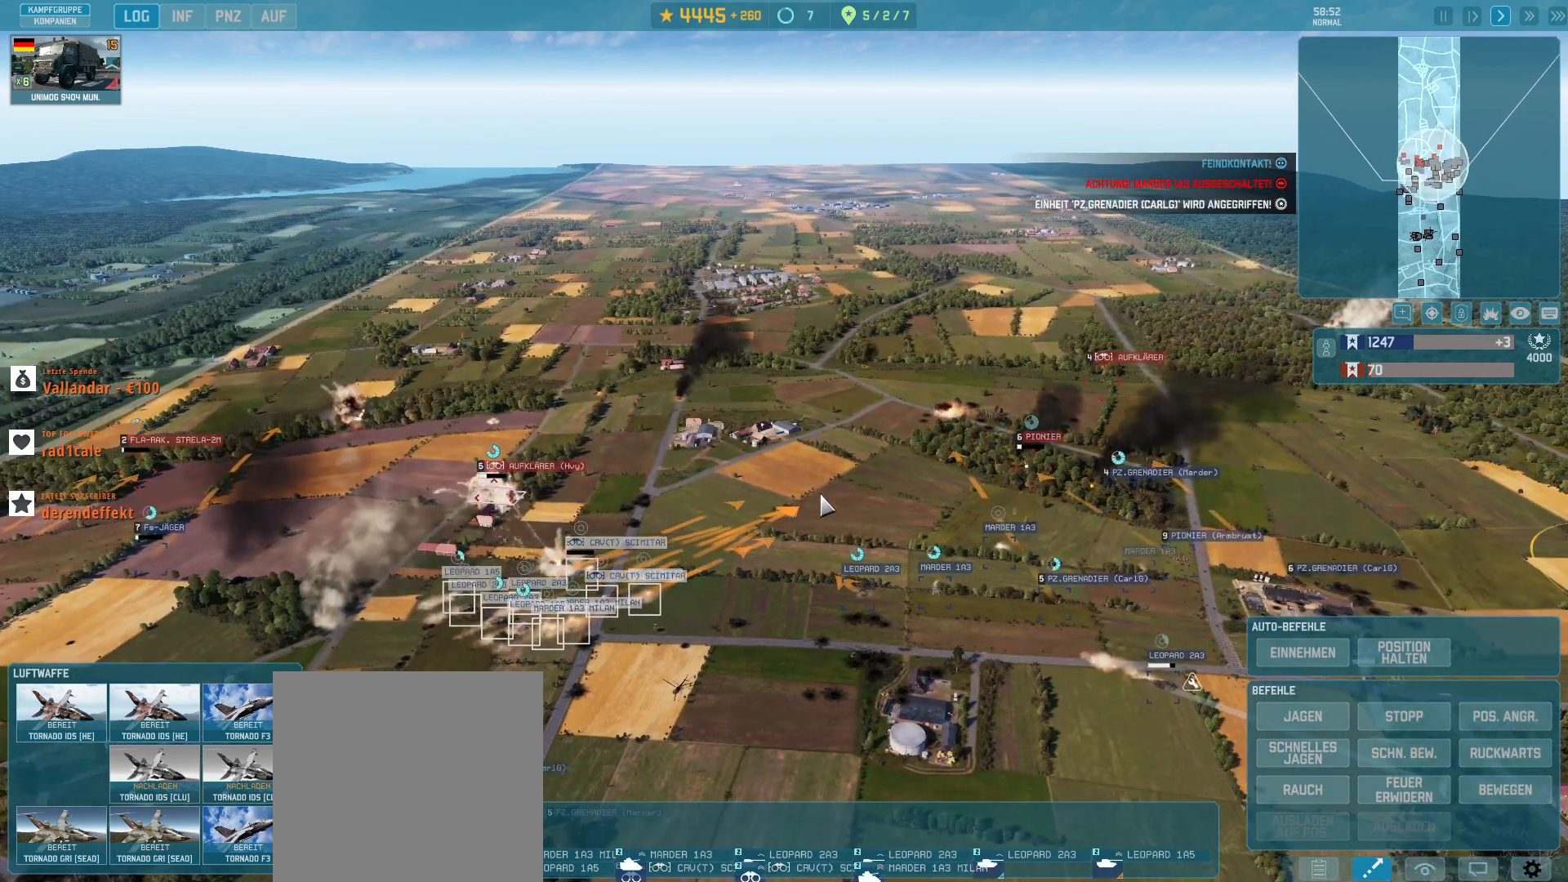
{"keys": [], "mouse": [], "events": []}
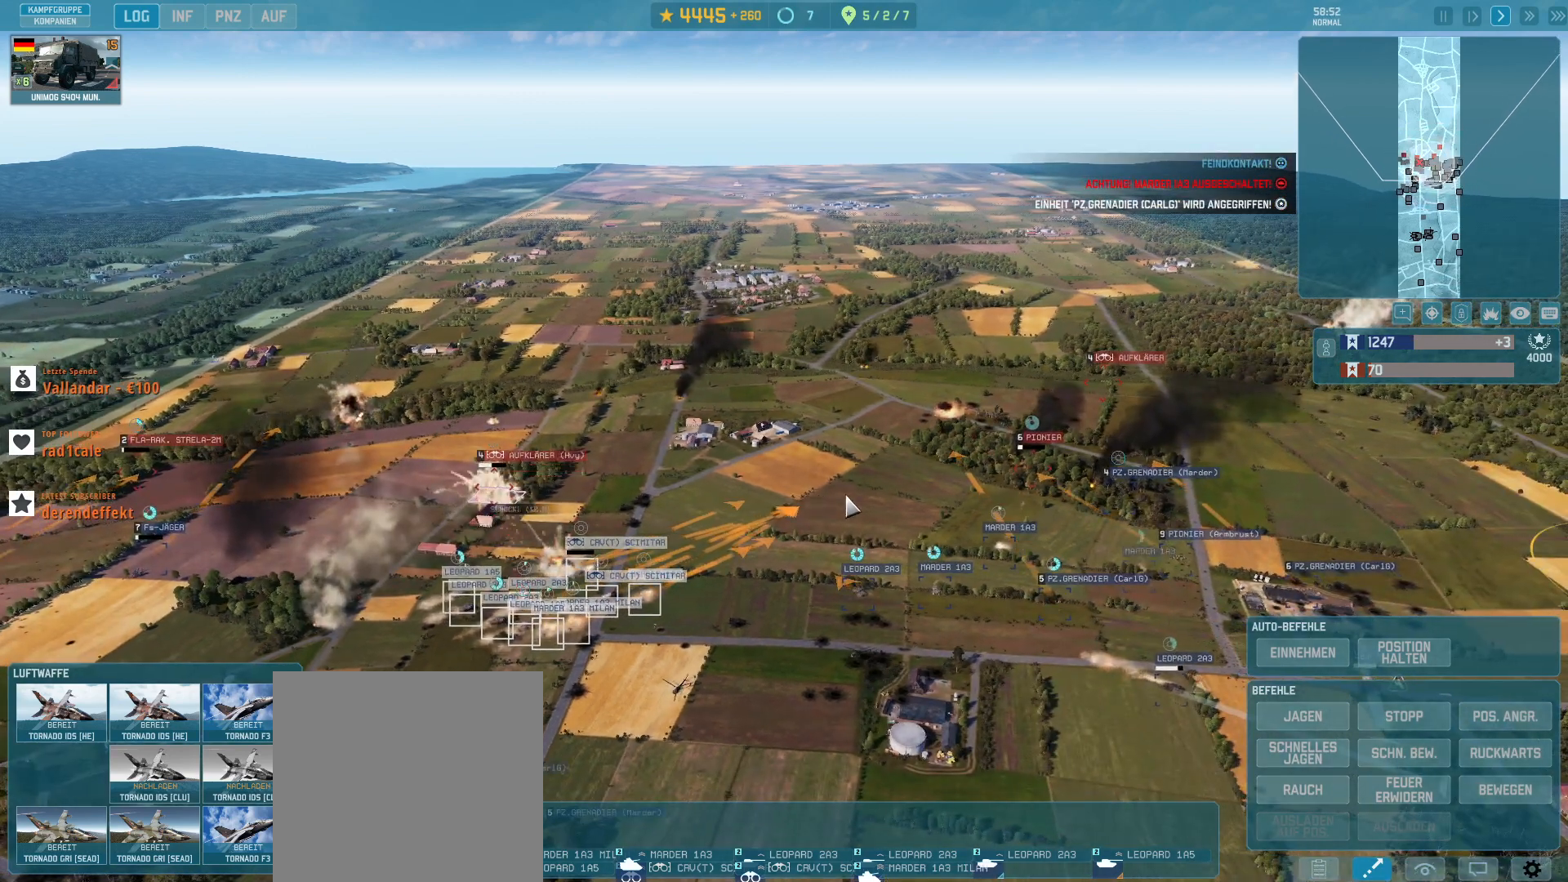
{"keys": [], "mouse": [], "events": []}
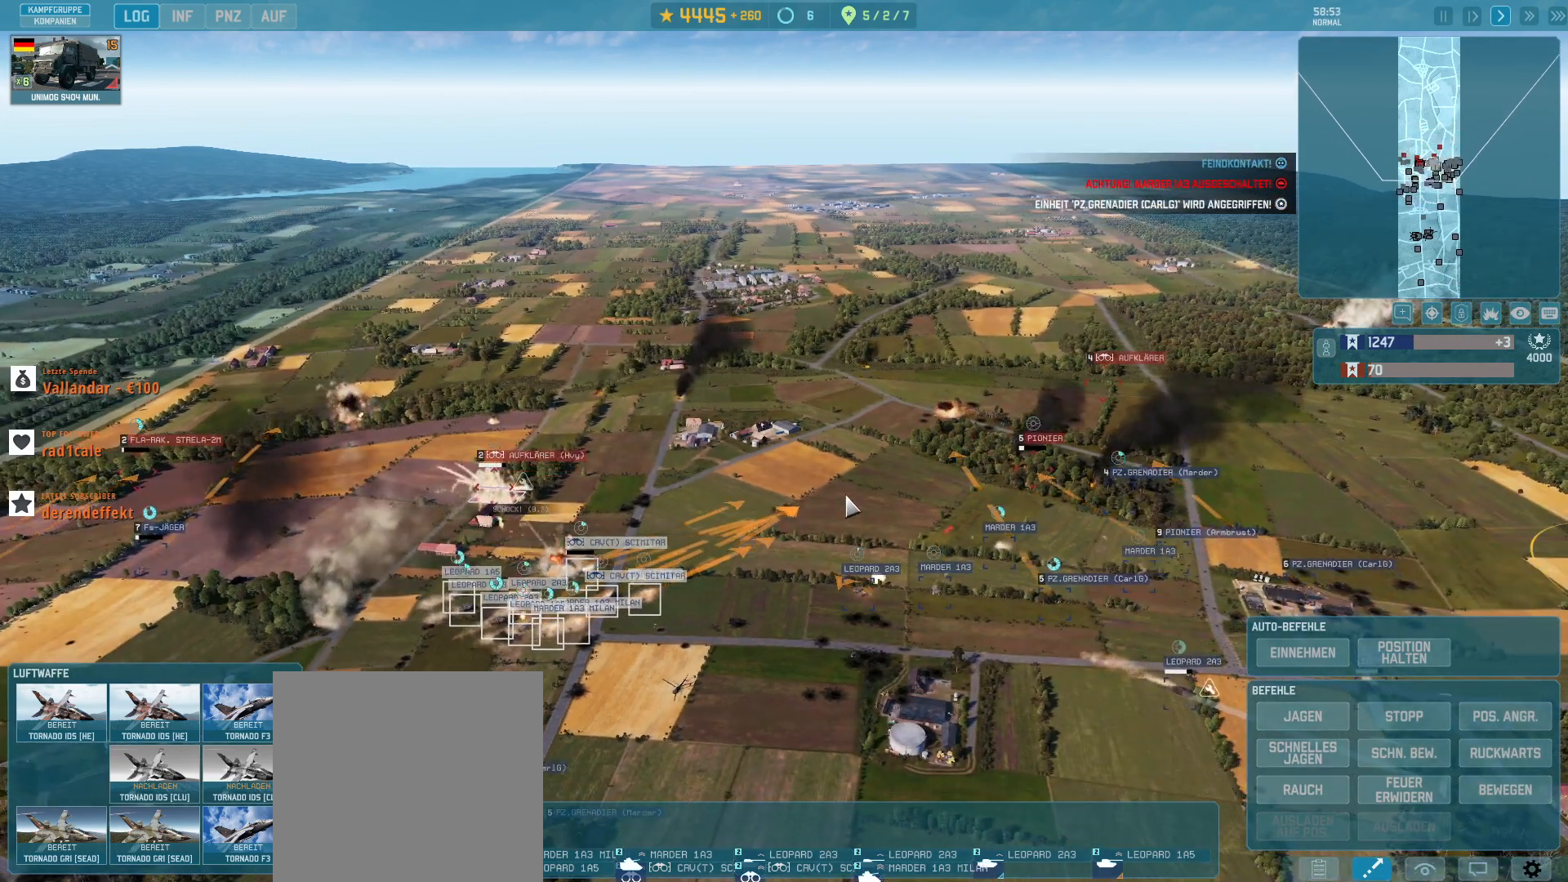
{"keys": [], "mouse": [], "events": []}
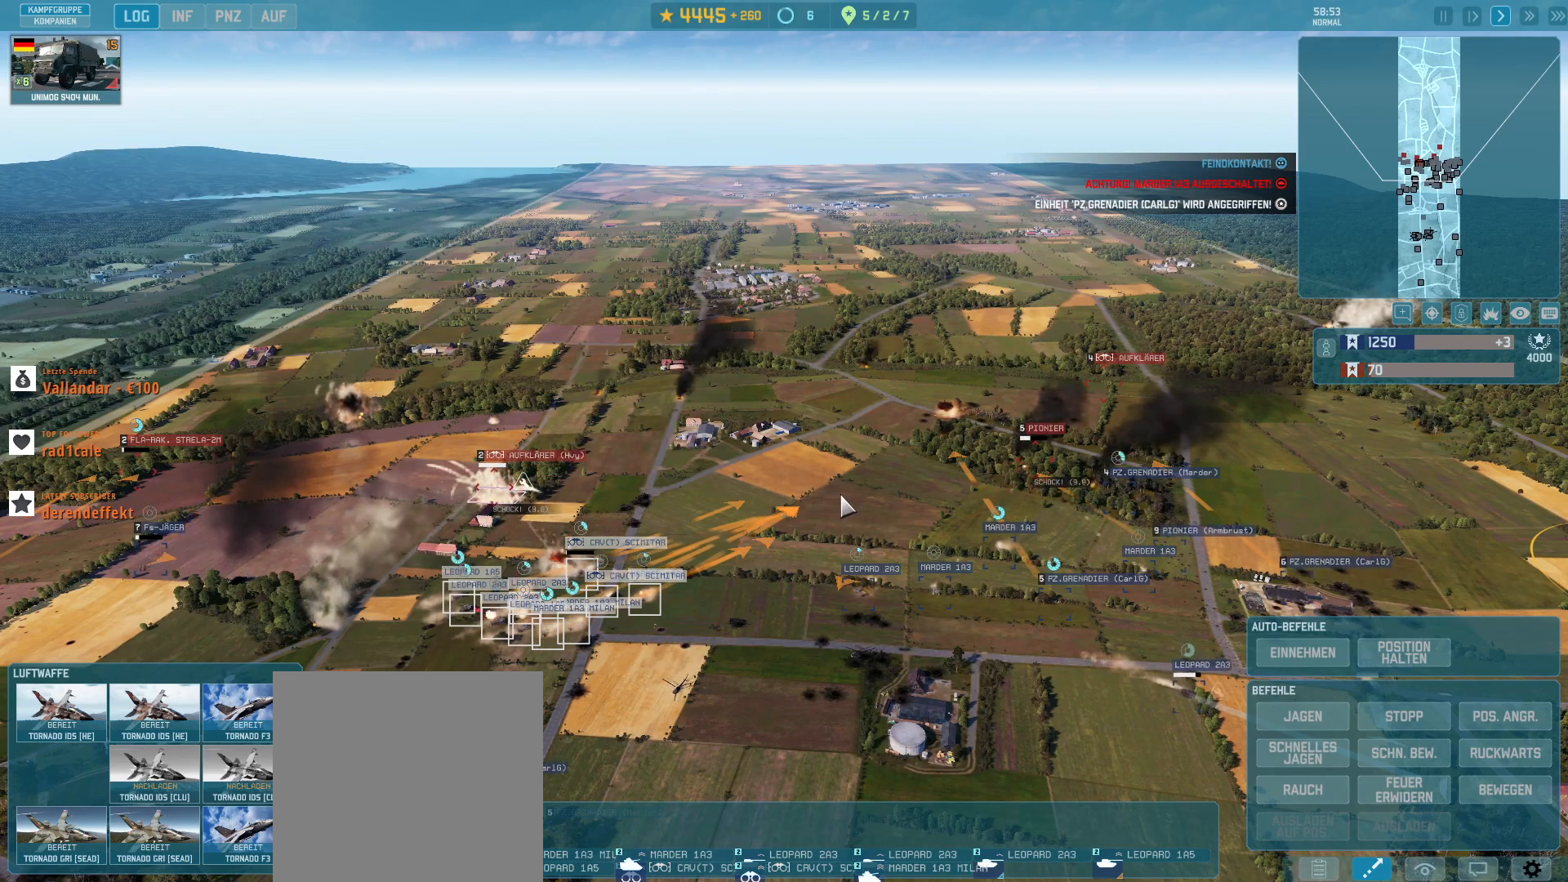
{"keys": ["a", "s"], "mouse": [], "events": [[333, "a", "down"], [500, "s", "down"]]}
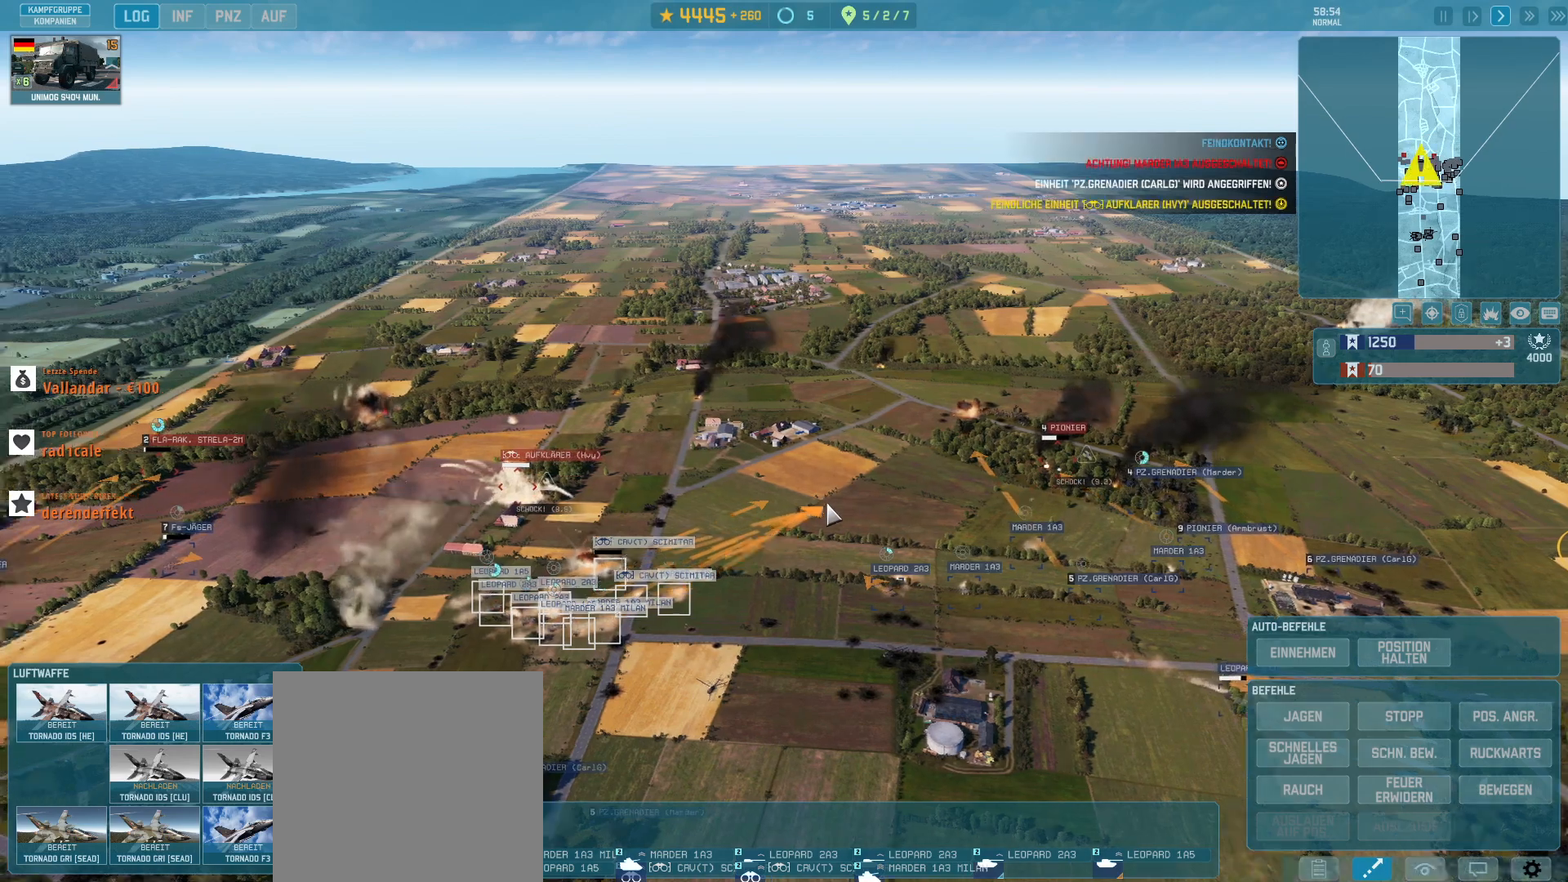
{"keys": [], "mouse": [], "events": [[100, "a", "up"], [167, "s", "up"]]}
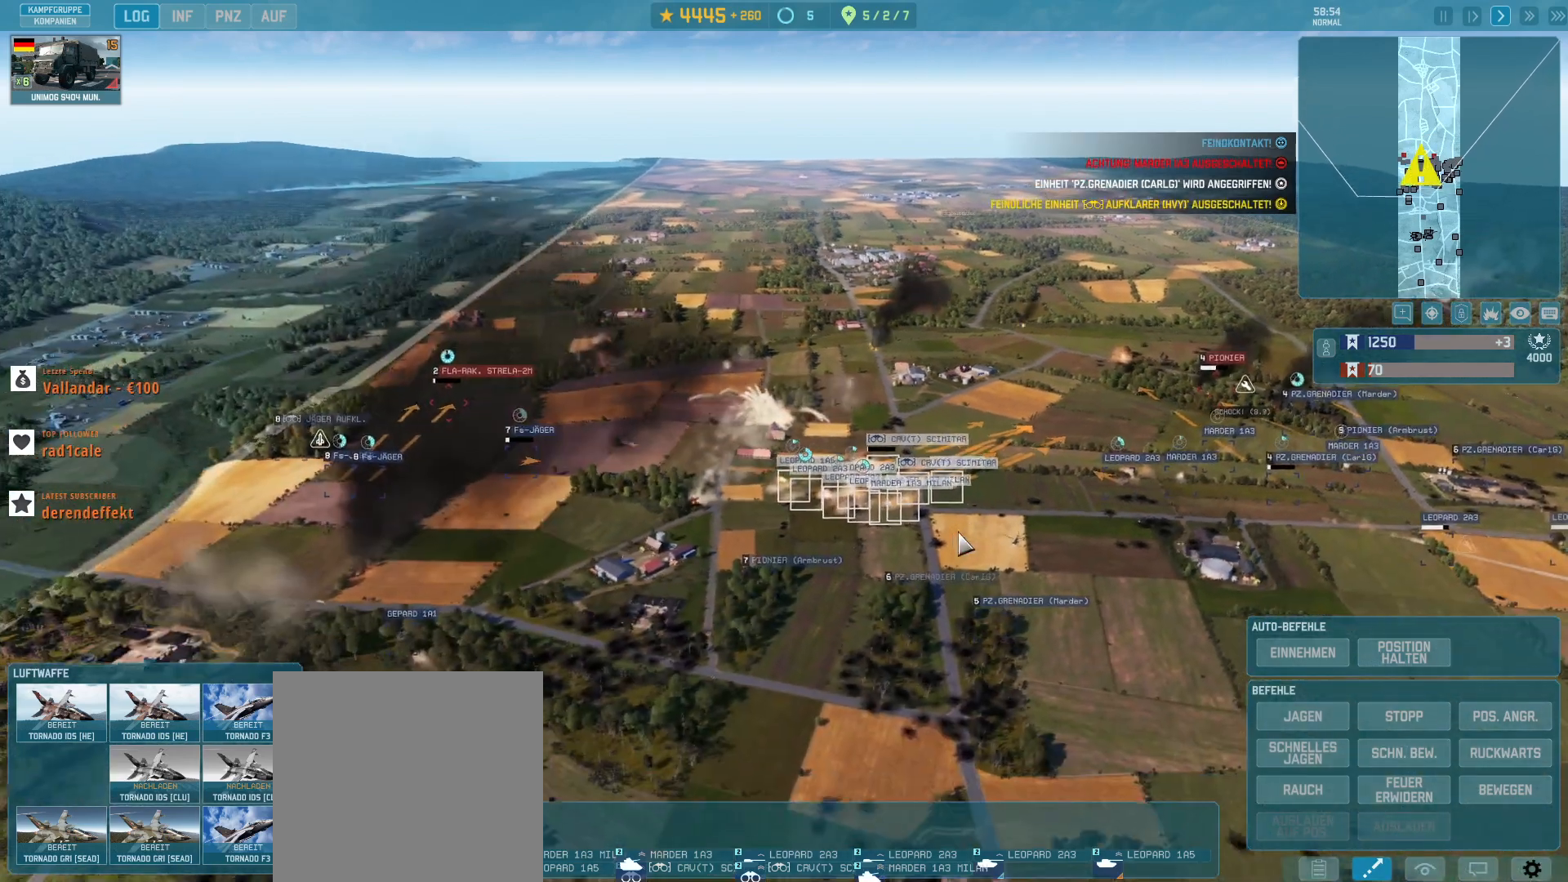
{"keys": [], "mouse": [], "events": []}
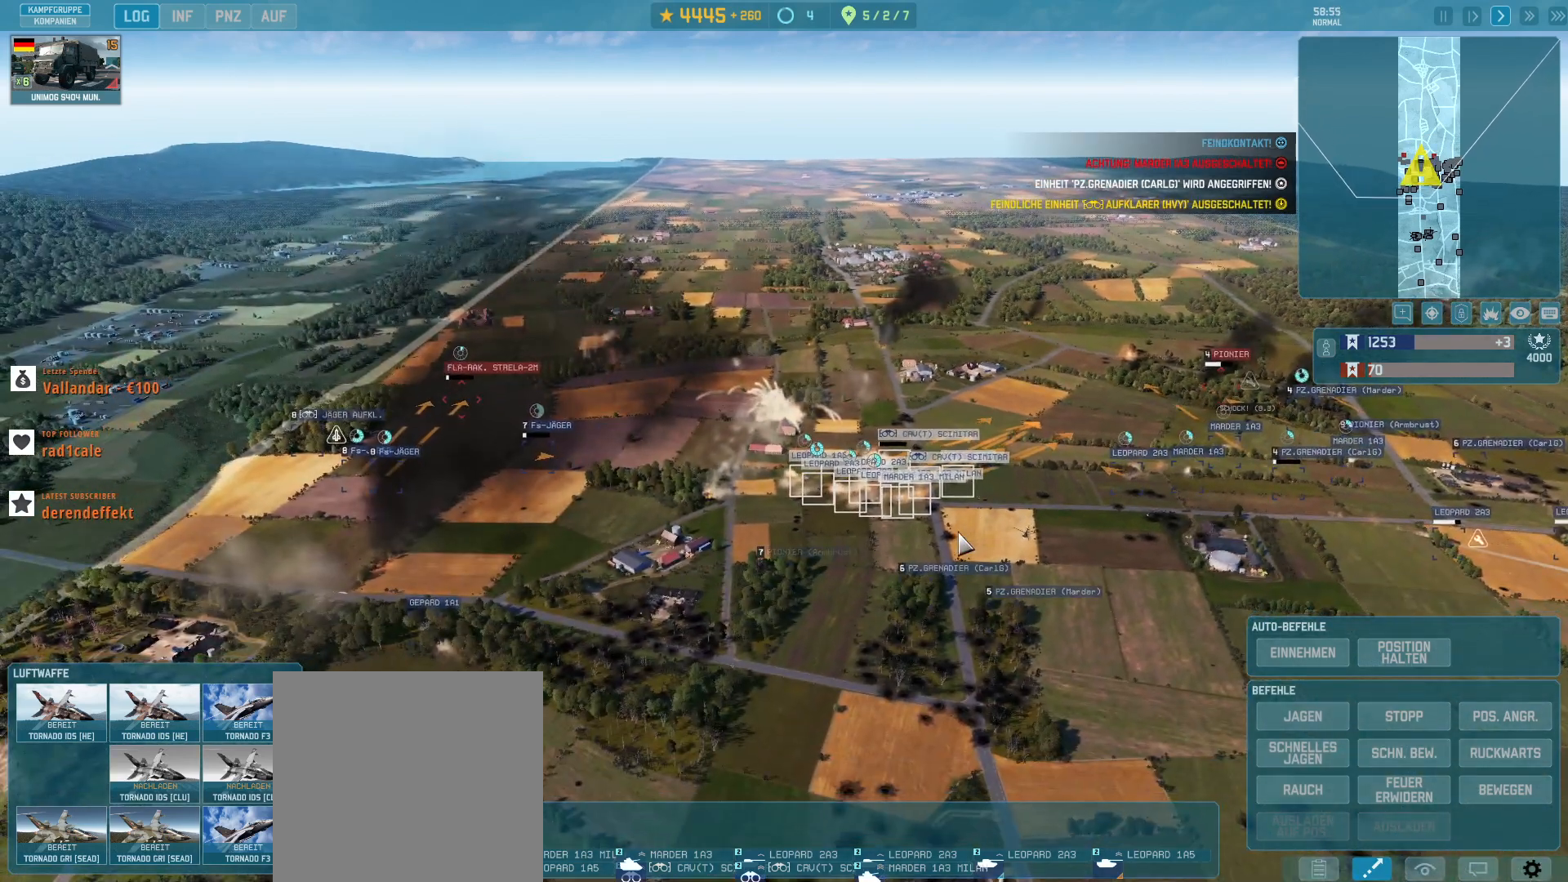
{"keys": ["w"], "mouse": [], "events": [[500, "w", "down"]]}
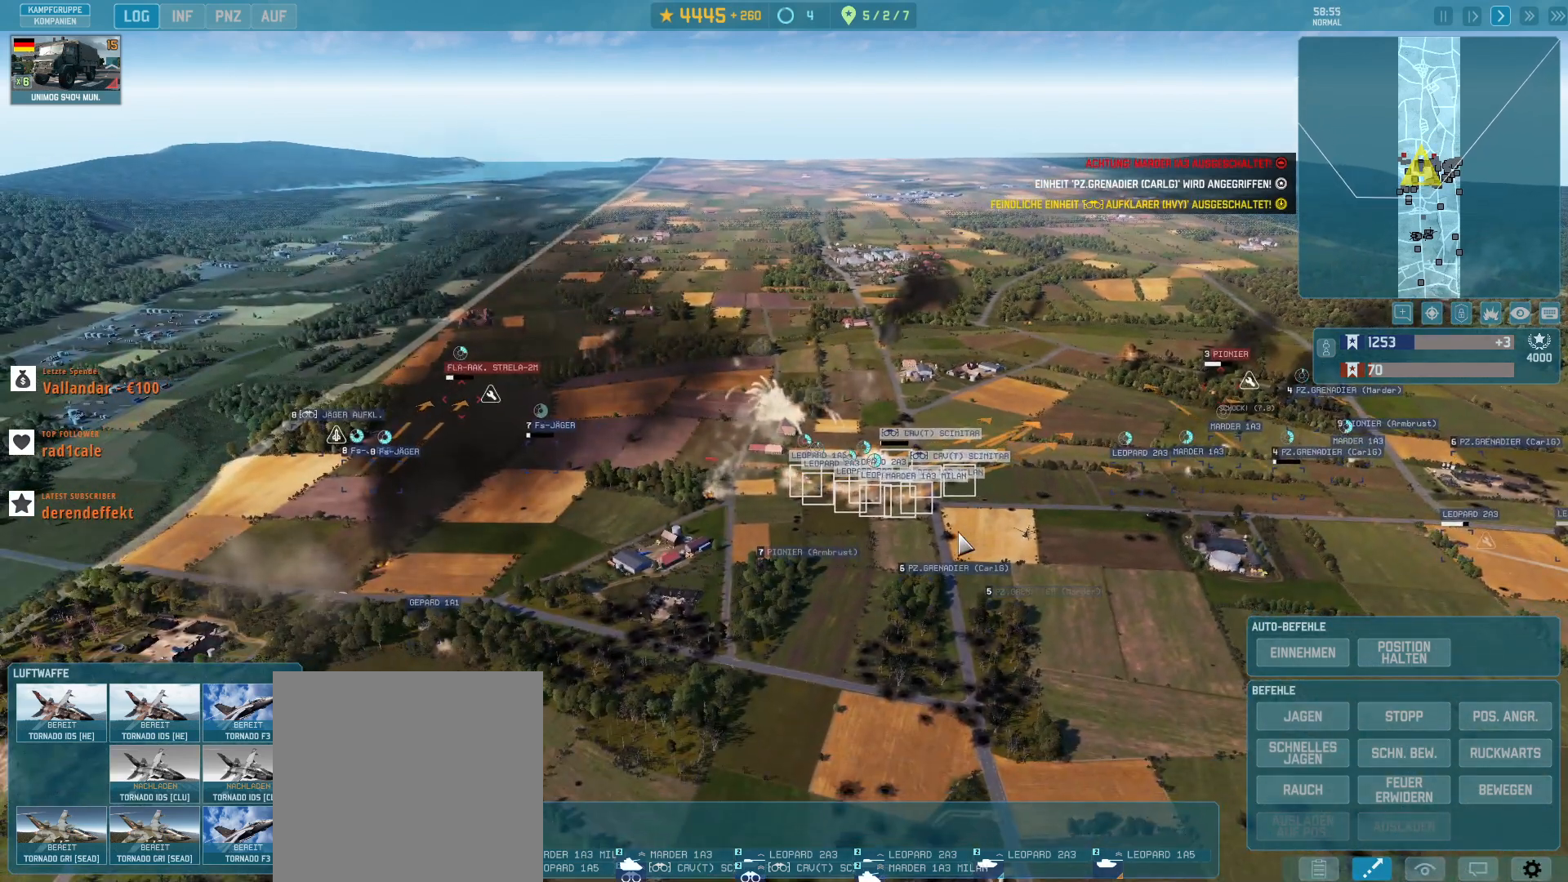
{"keys": [], "mouse": [], "events": [[67, "w", "up"]]}
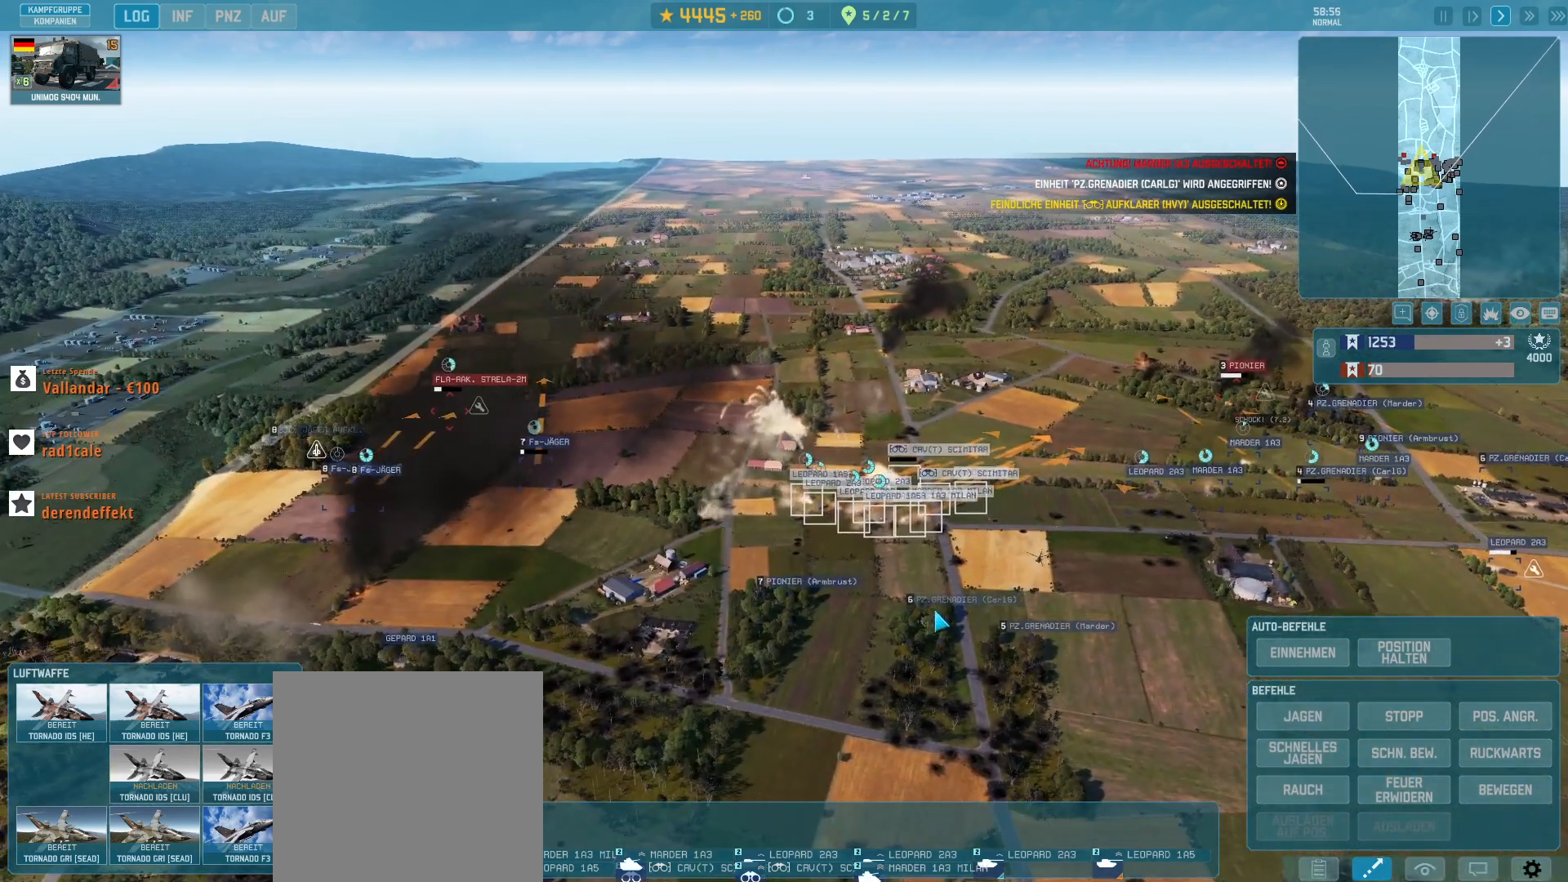
{"keys": [], "mouse": [], "events": [[167, "mouse_left", "down"], [267, "mouse_left", "up"]]}
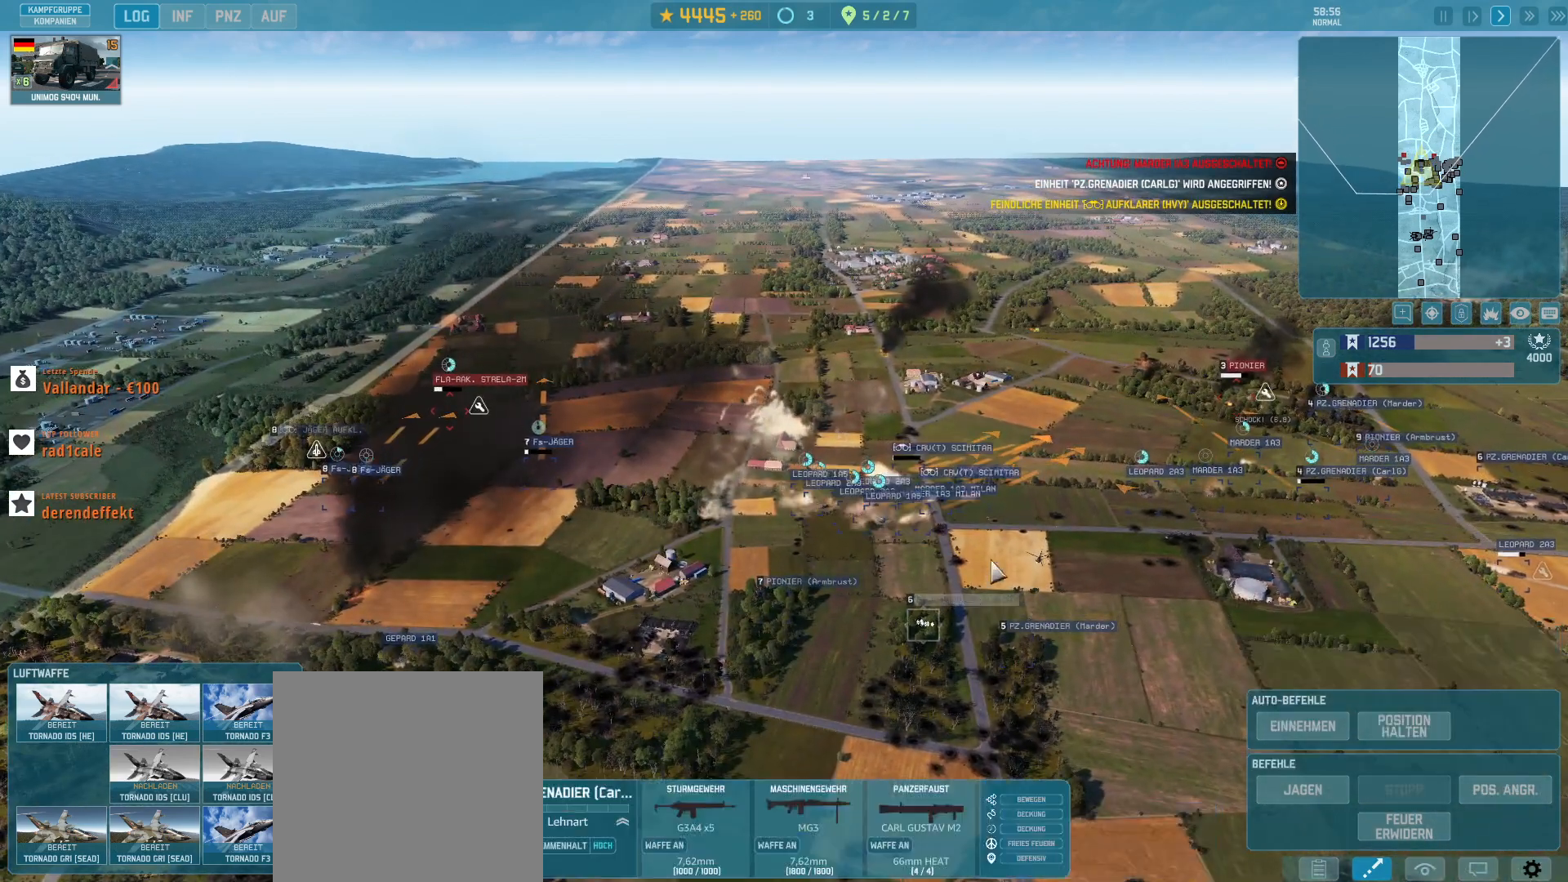
{"keys": ["q"], "mouse": [], "events": [[133, "w", "down"], [300, "w", "up"], [500, "q", "down"]]}
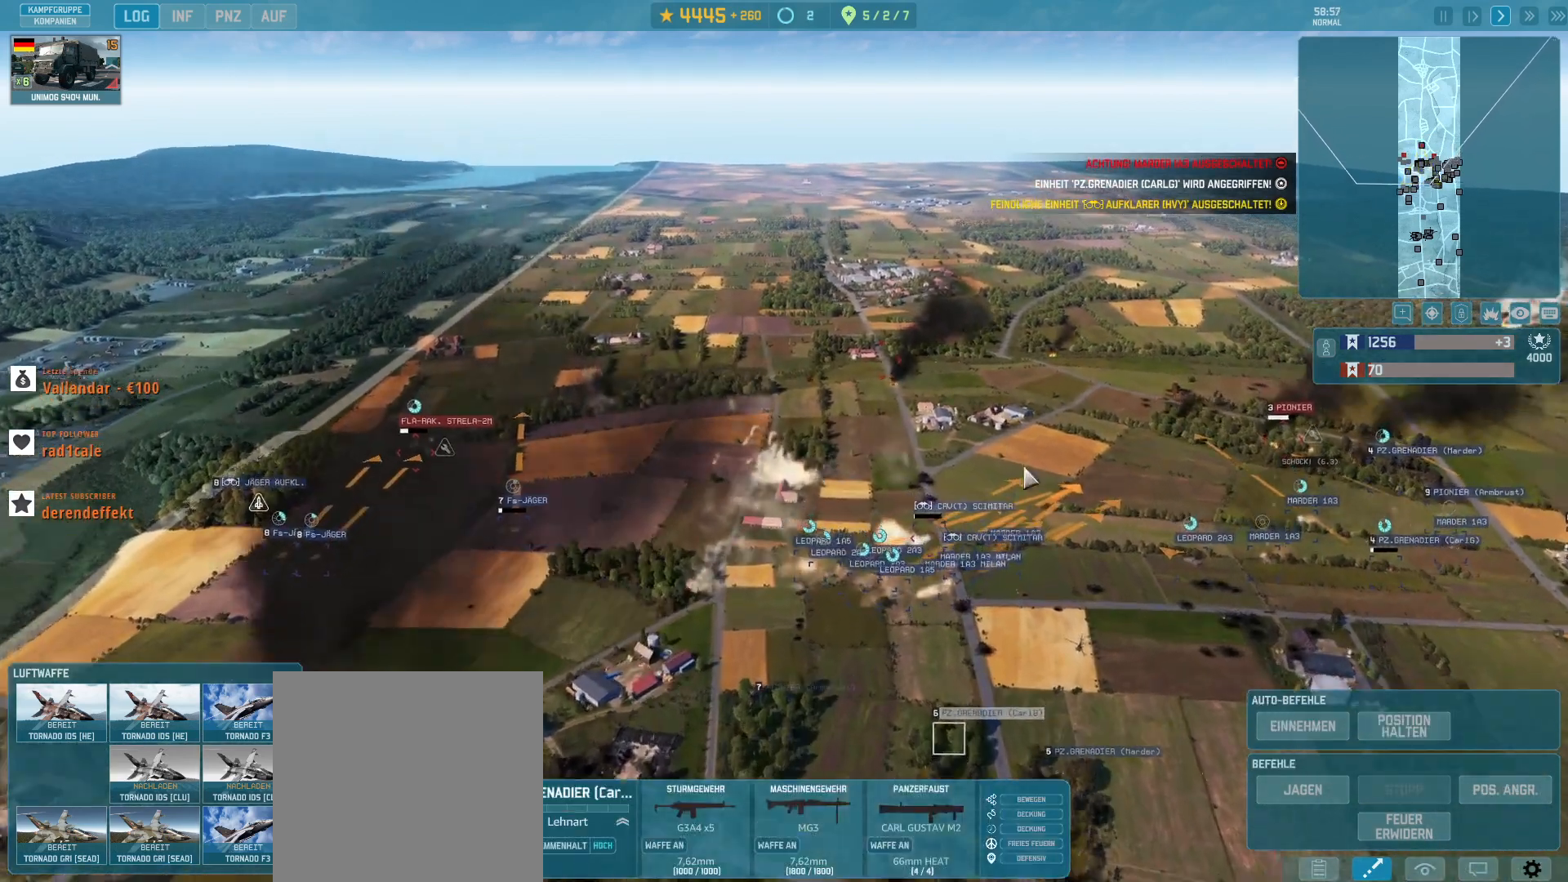
{"keys": ["s"], "mouse": [], "events": [[100, "q", "up"], [333, "mouse_left", "down"], [433, "mouse_left", "up"], [500, "s", "down"]]}
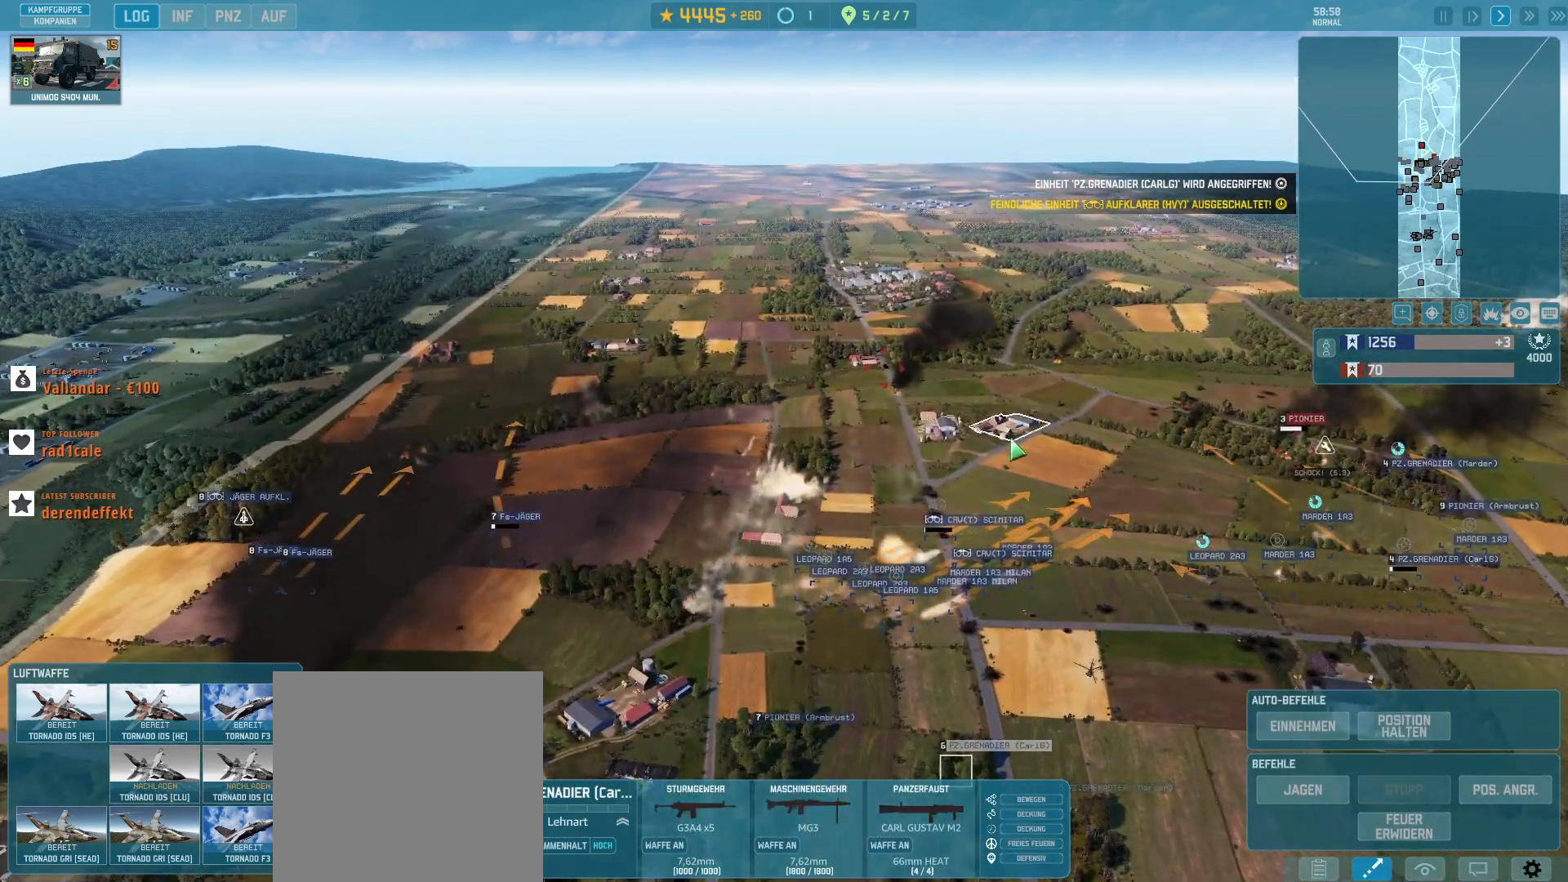
{"keys": [], "mouse": [], "events": [[133, "s", "up"]]}
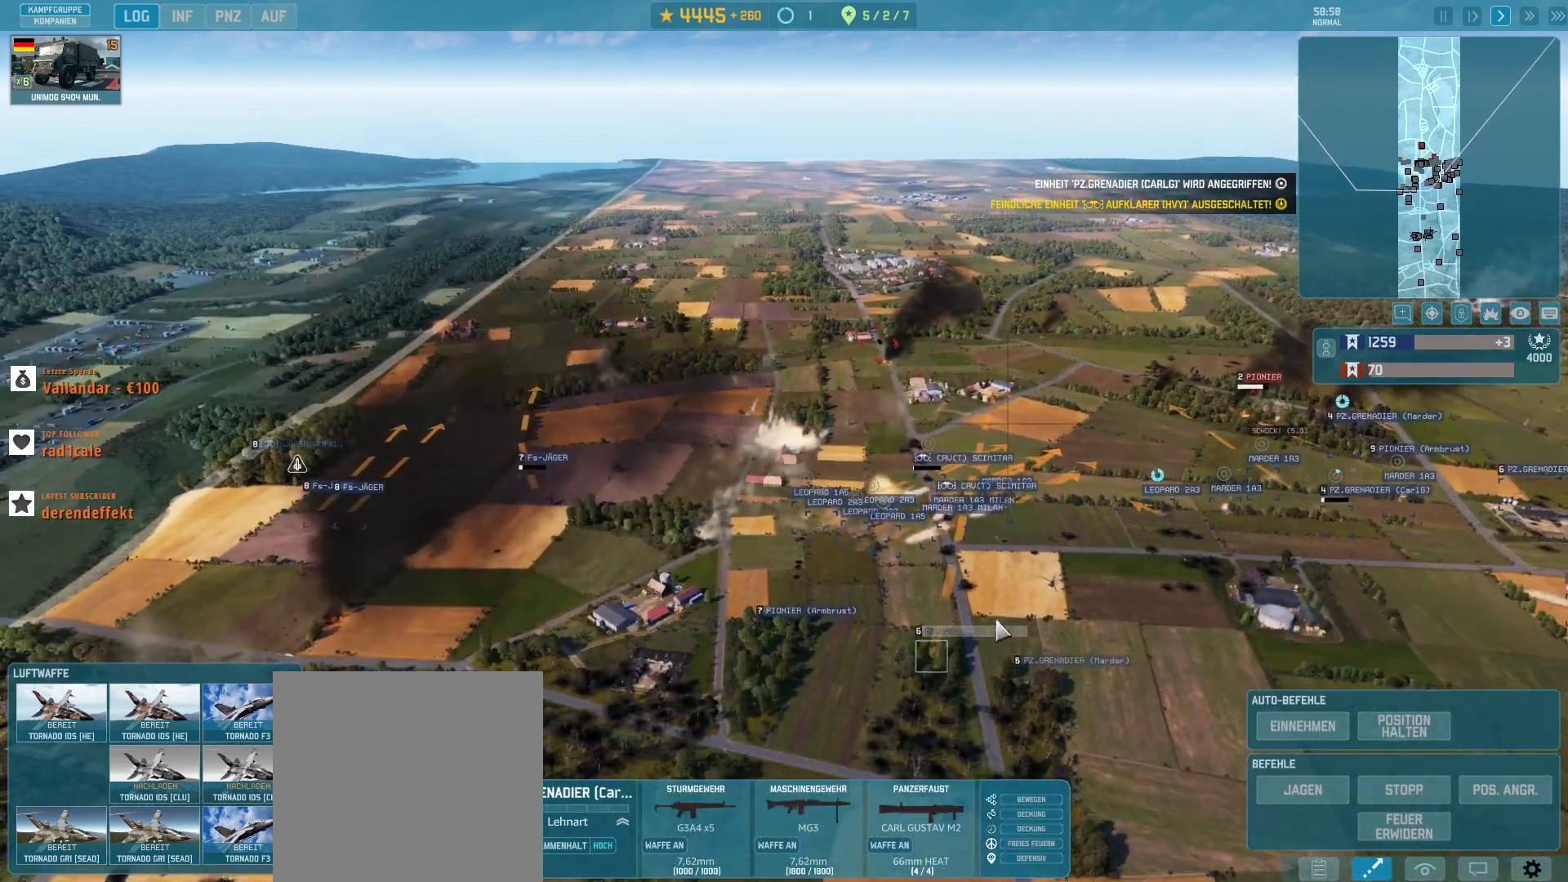
{"keys": [], "mouse": [], "events": []}
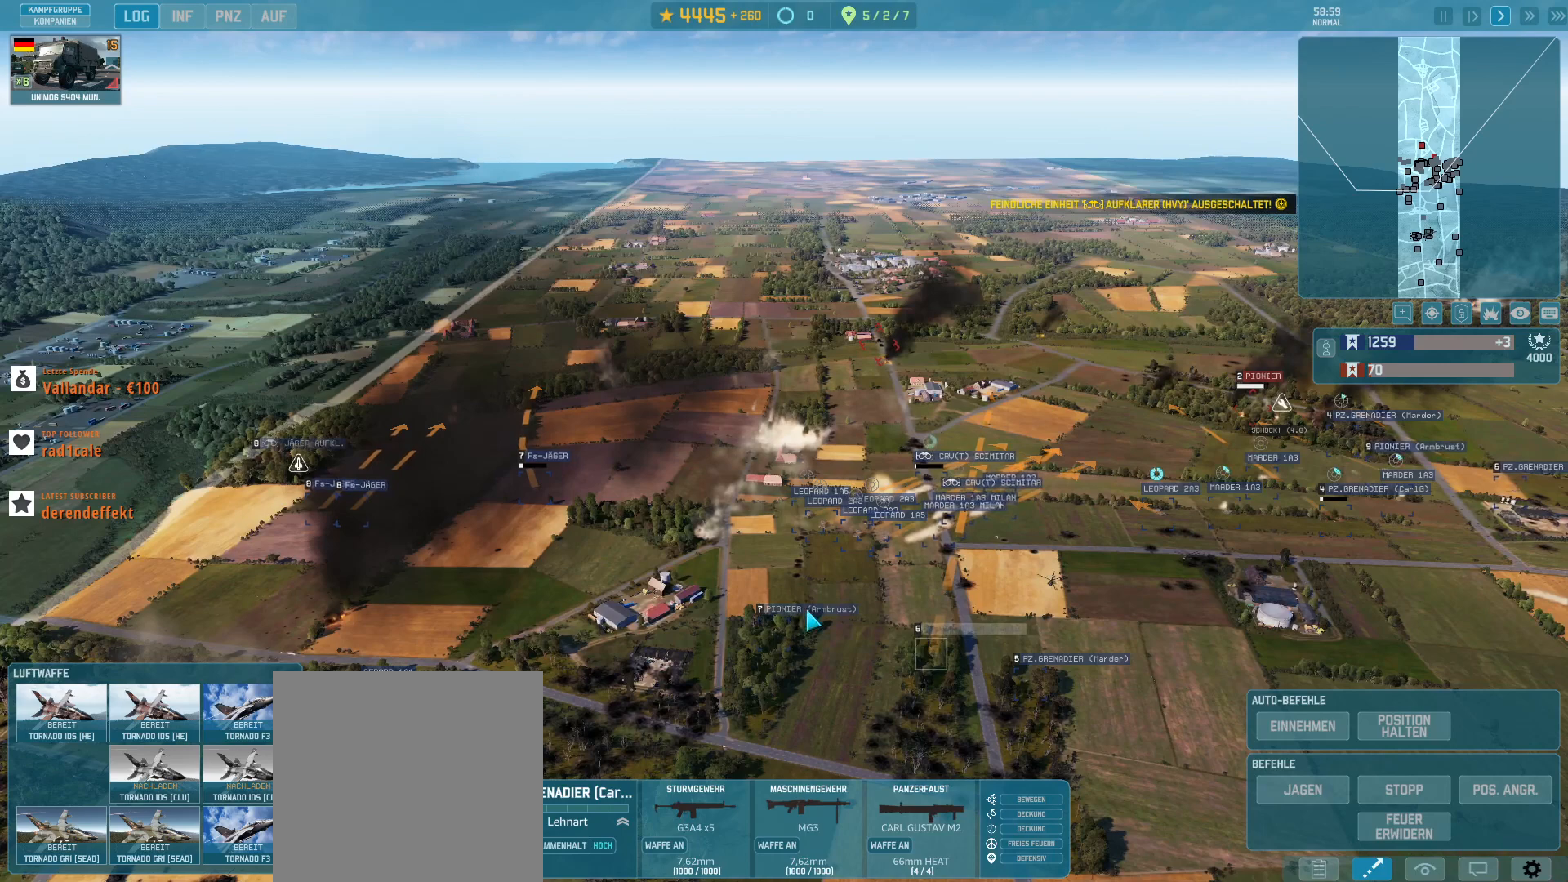
{"keys": [], "mouse": [], "events": []}
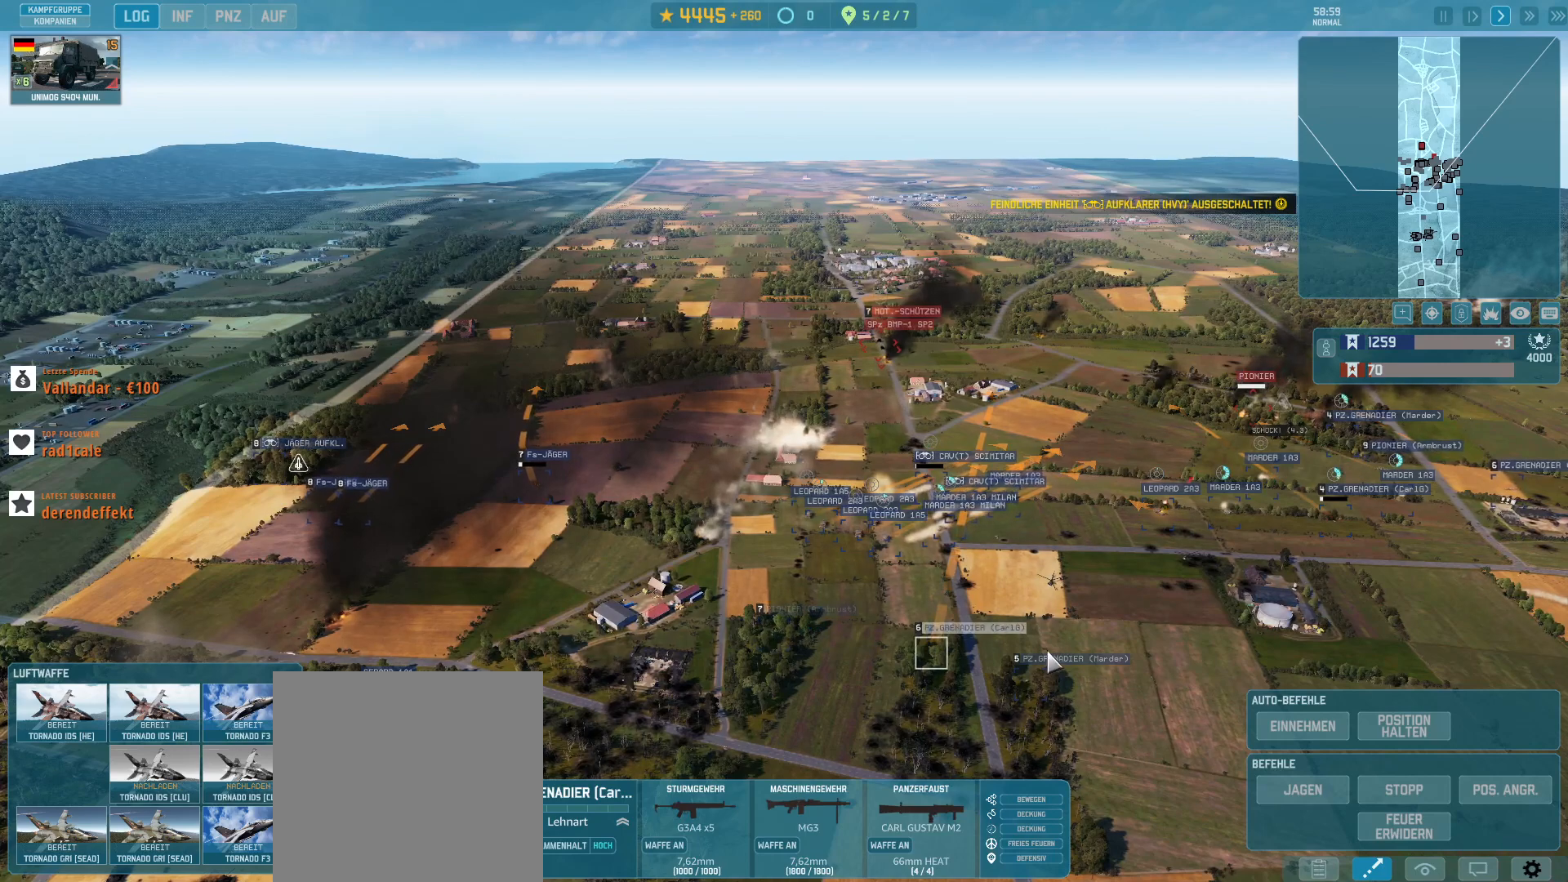
{"keys": [], "mouse": [], "events": [[200, "mouse_left", "down"], [300, "mouse_left", "up"]]}
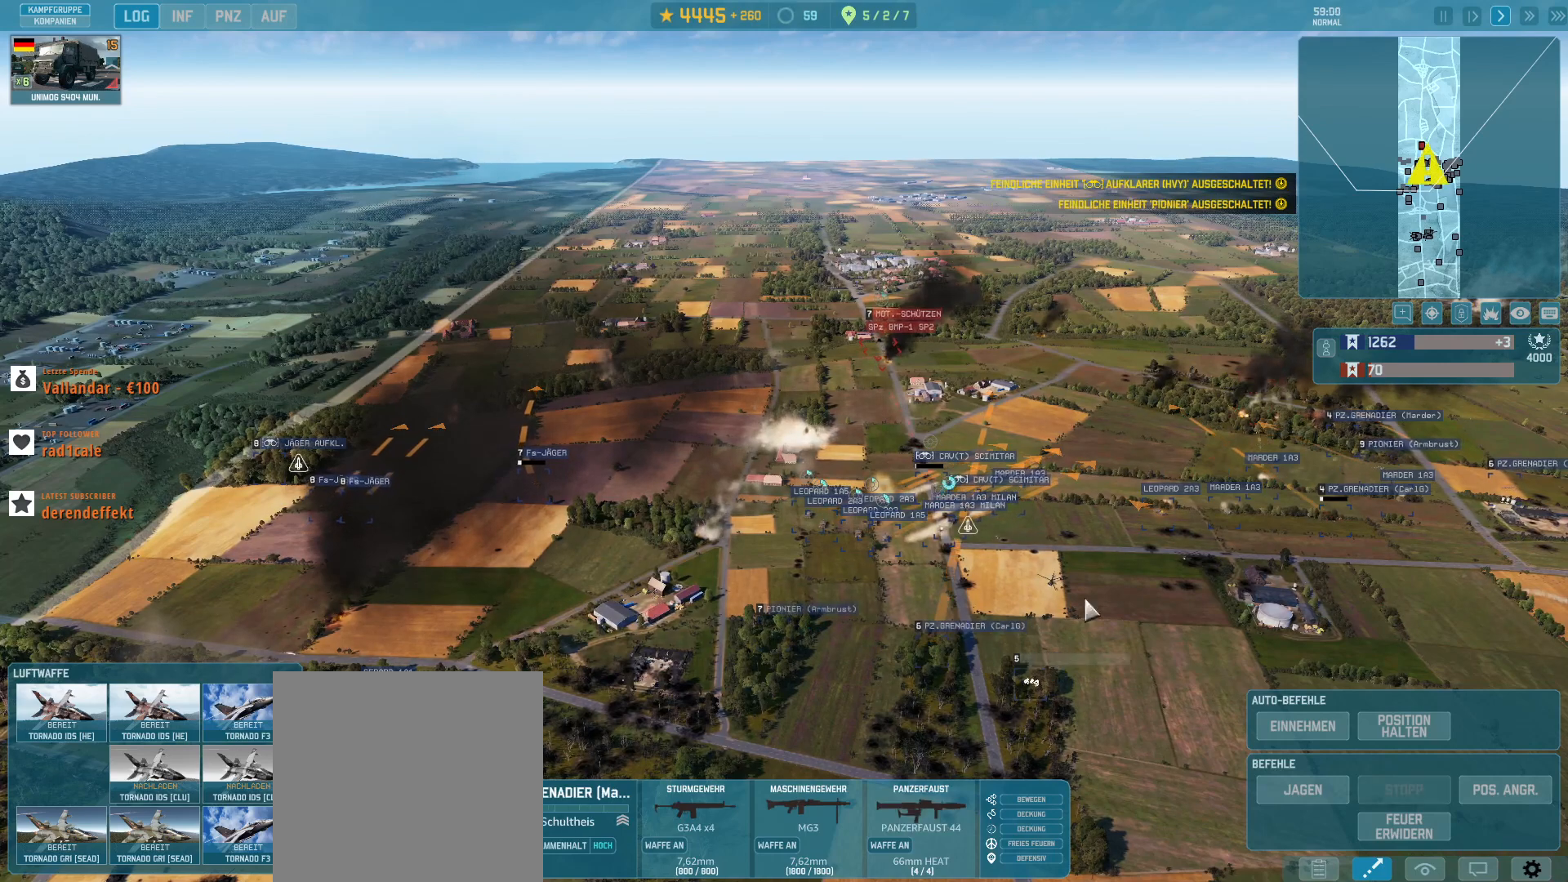
{"keys": [], "mouse": [], "events": []}
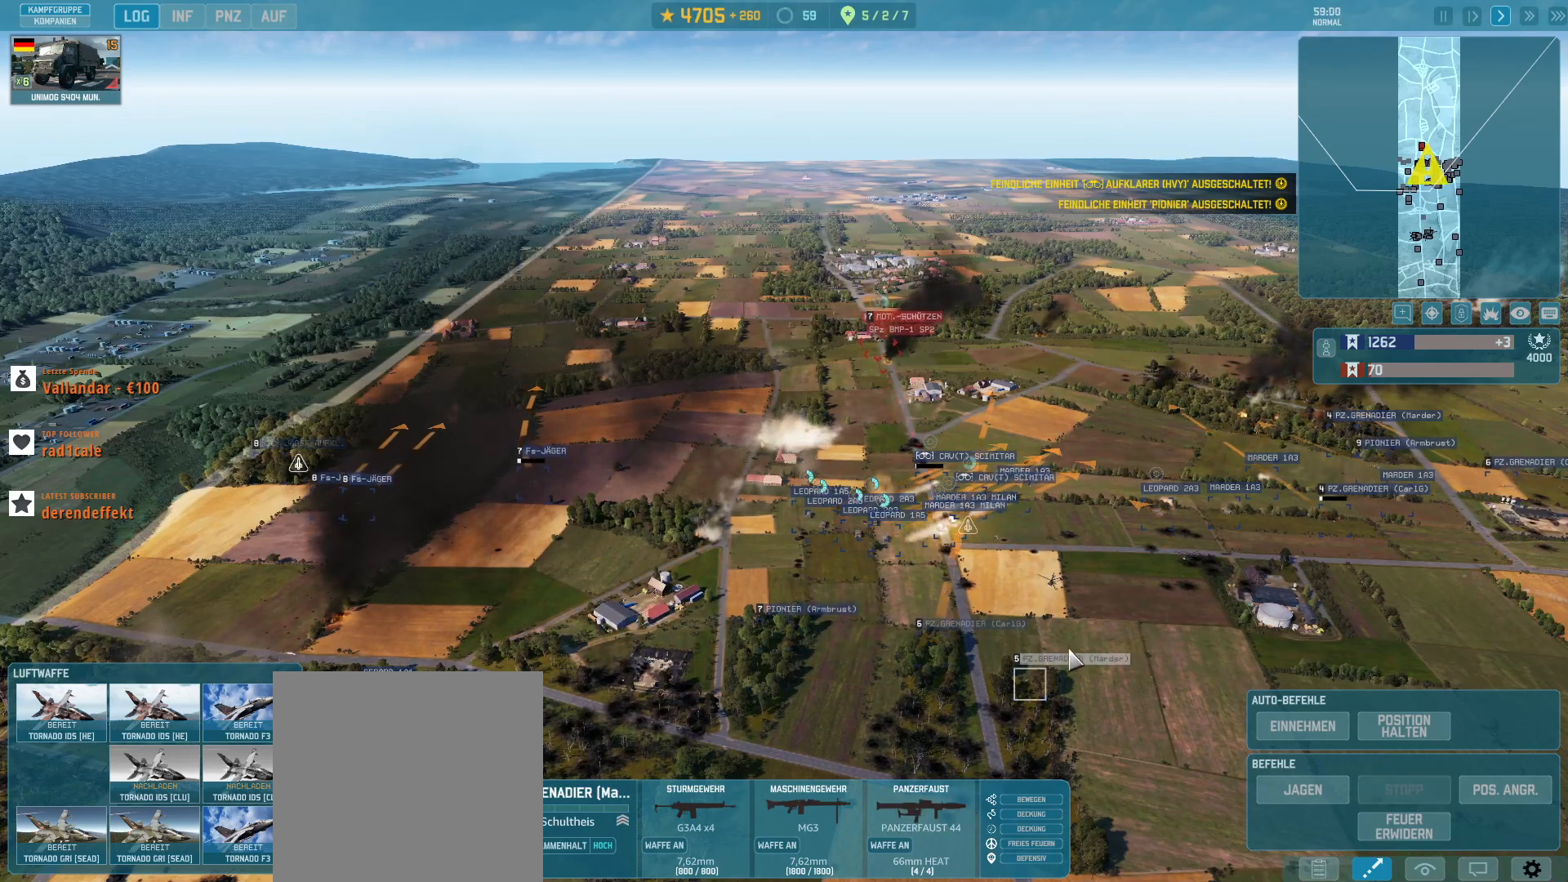
{"keys": [], "mouse": [], "events": [[200, "q", "down"], [267, "q", "up"]]}
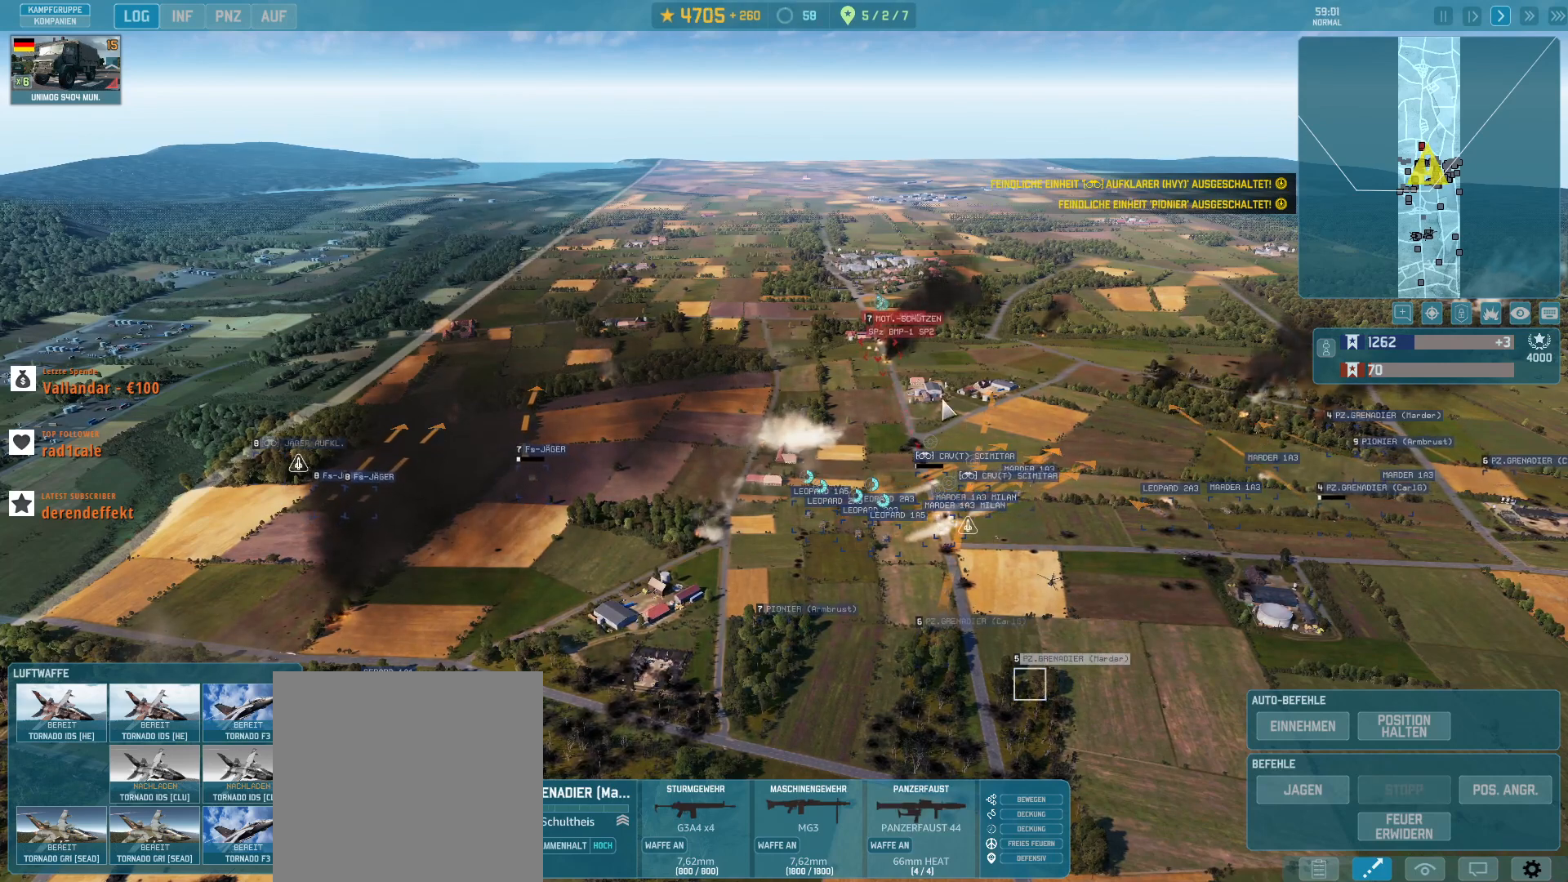
{"keys": [], "mouse": [], "events": [[233, "mouse_left", "down"], [333, "mouse_left", "up"]]}
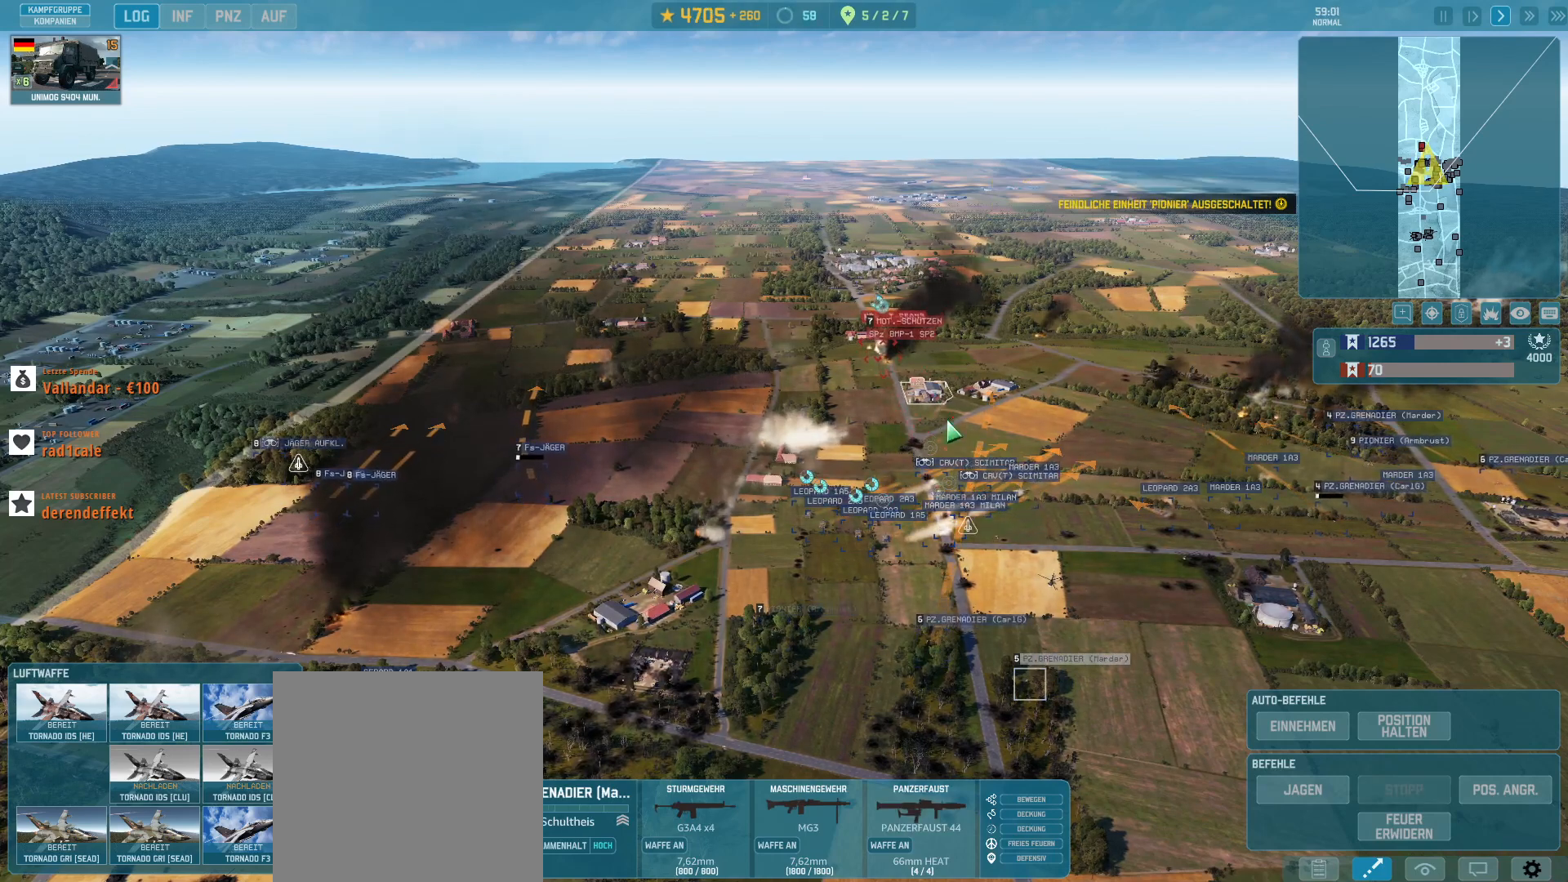
{"keys": [], "mouse": [], "events": []}
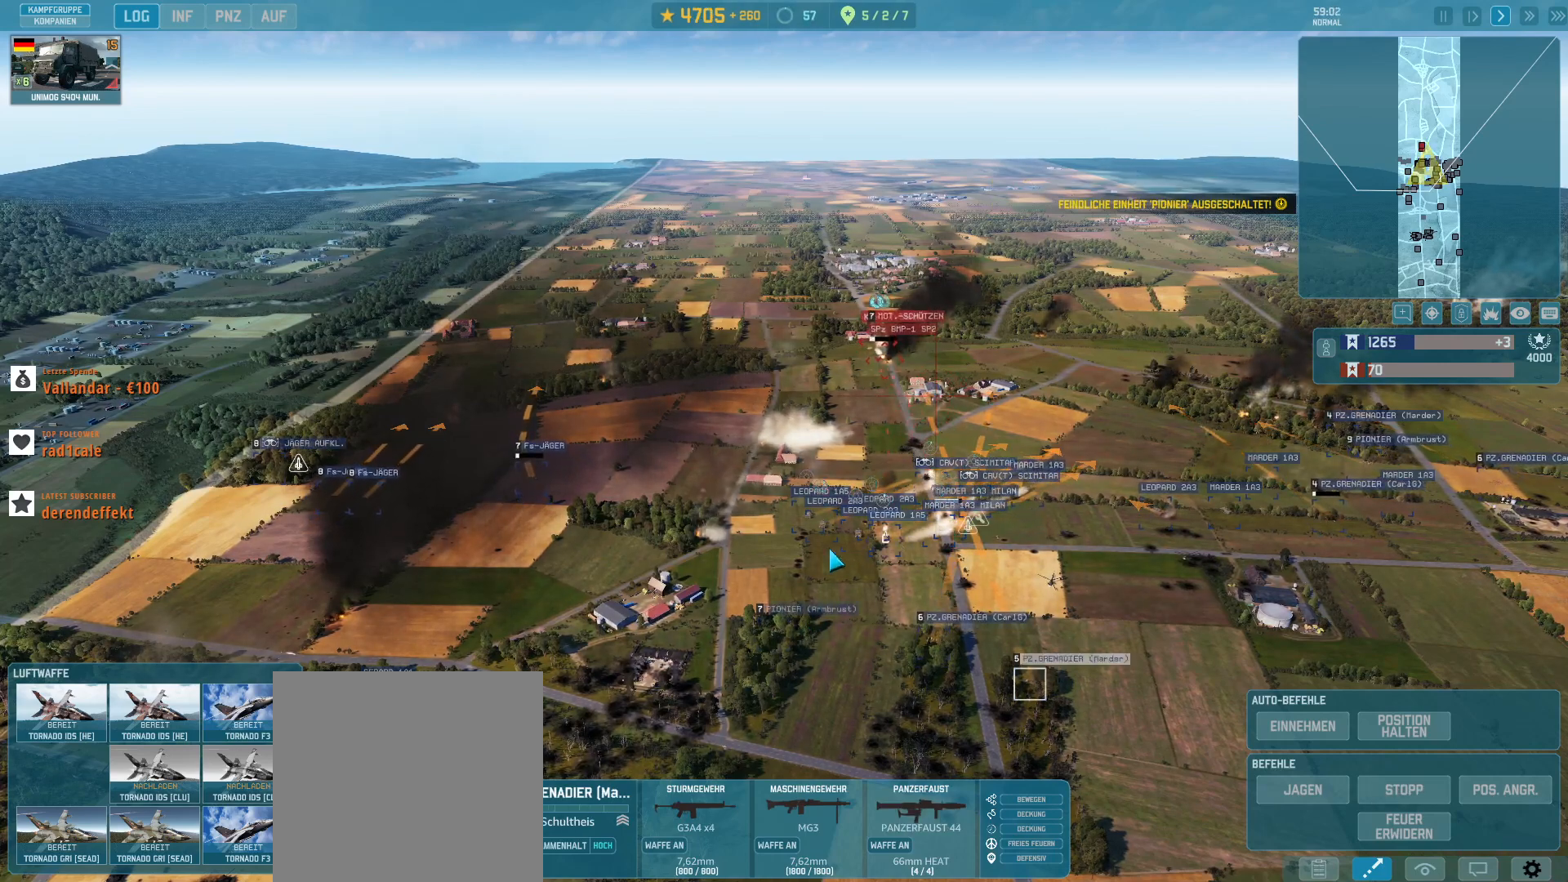
{"keys": [], "mouse": ["left"], "events": [[433, "mouse_left", "down"]]}
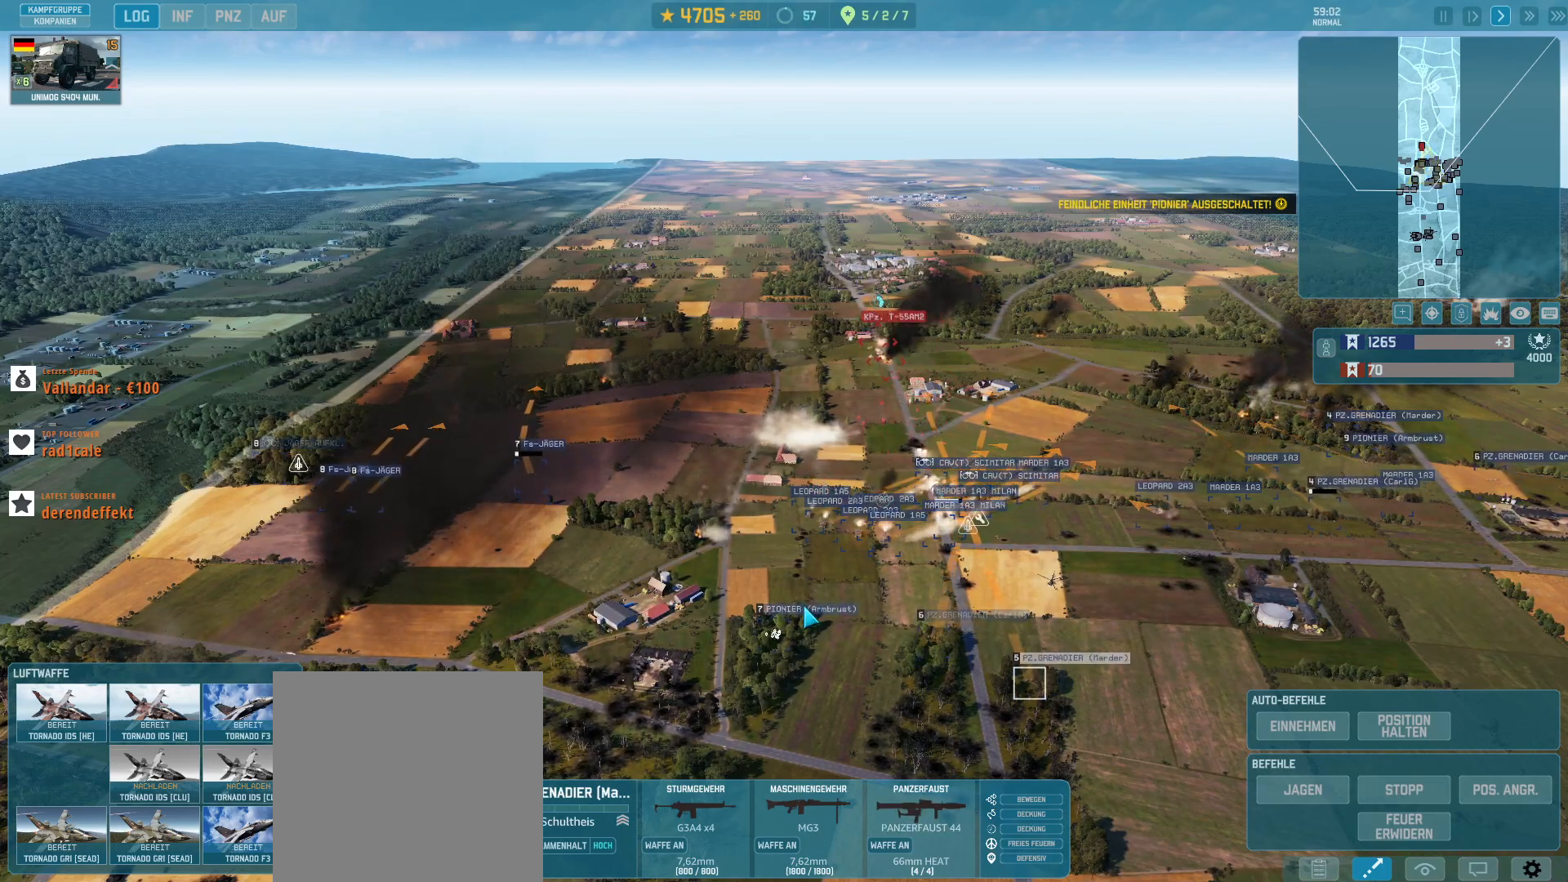
{"keys": [], "mouse": [], "events": [[67, "mouse_left", "up"], [267, "w", "down"], [367, "w", "up"]]}
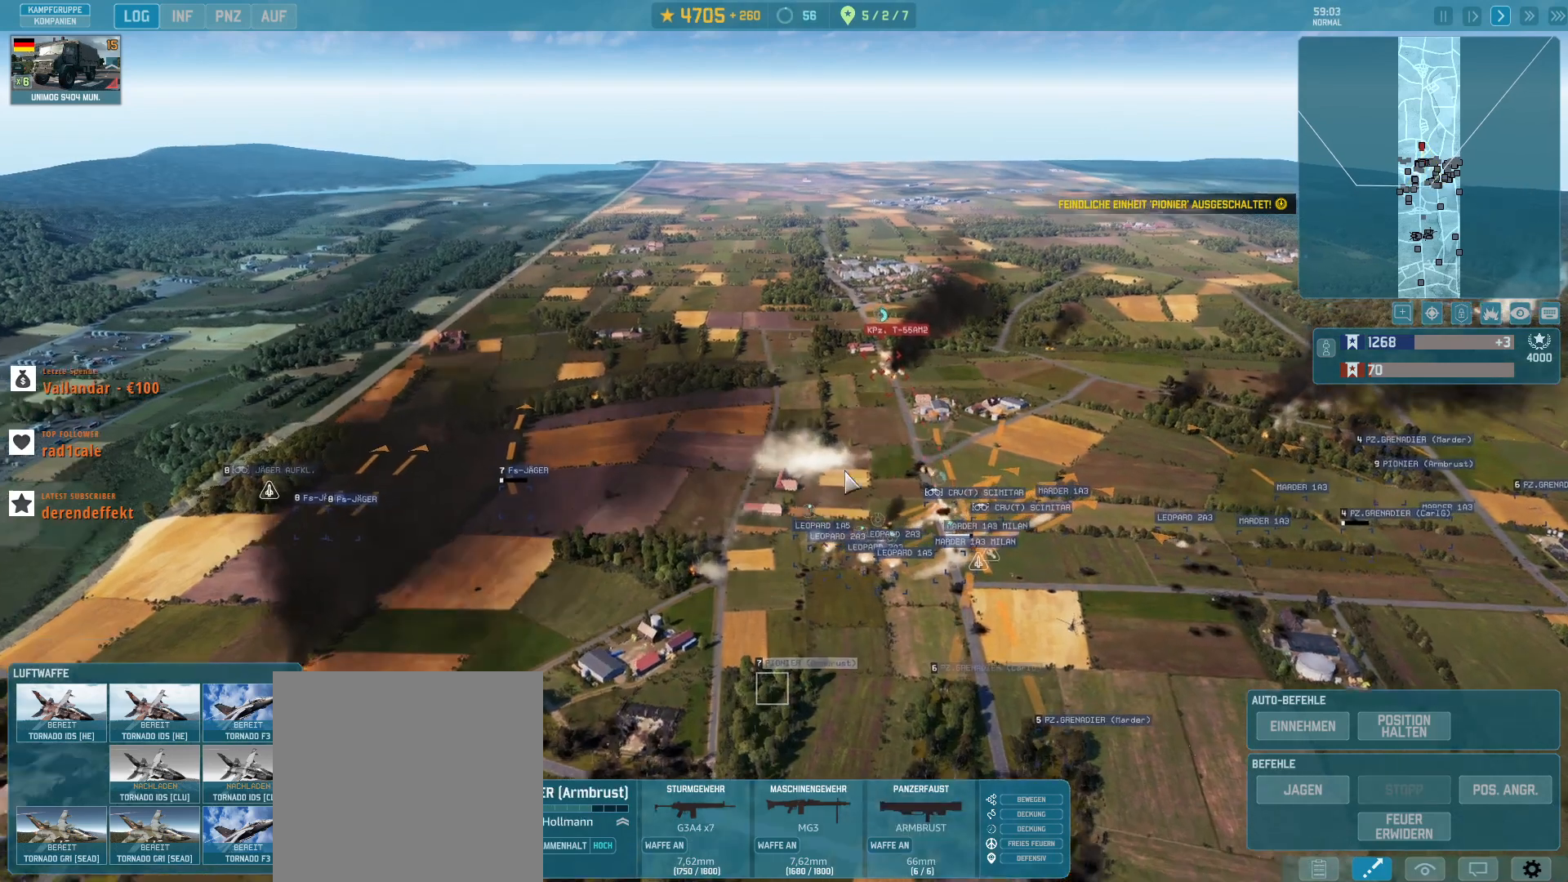
{"keys": [], "mouse": ["left"], "events": [[67, "q", "down"], [133, "q", "up"], [433, "mouse_left", "down"]]}